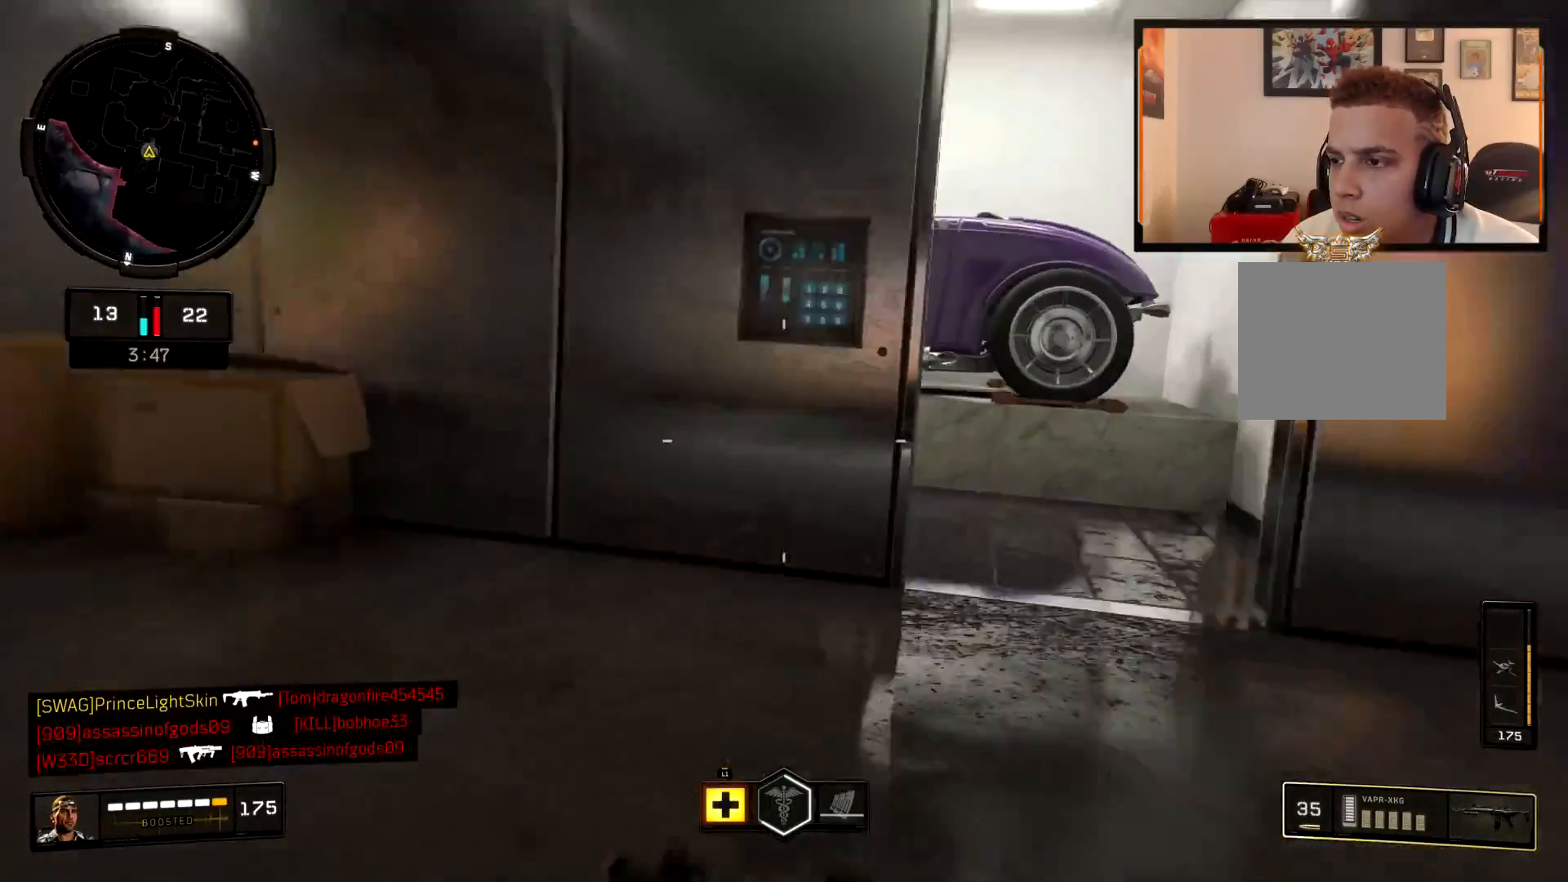
Gameplay with a controller (PlayStation layout); each line is a JSON object with the inputs held at the frame after it. "events" lists button and stick changes between this image and that frame as [ms after this image, input, new state], when the widget could be followed in between. Not read: TOUCHPAD.
{"buttons": ["L3"], "left_stick": "up", "right_stick": "left", "events": [[66, "right_stick", "right"], [150, "L2", "down"], [217, "right_stick", "center"], [300, "L2", "up"], [350, "right_stick", "left"], [367, "L3", "down"], [484, "left_stick", "up"]]}
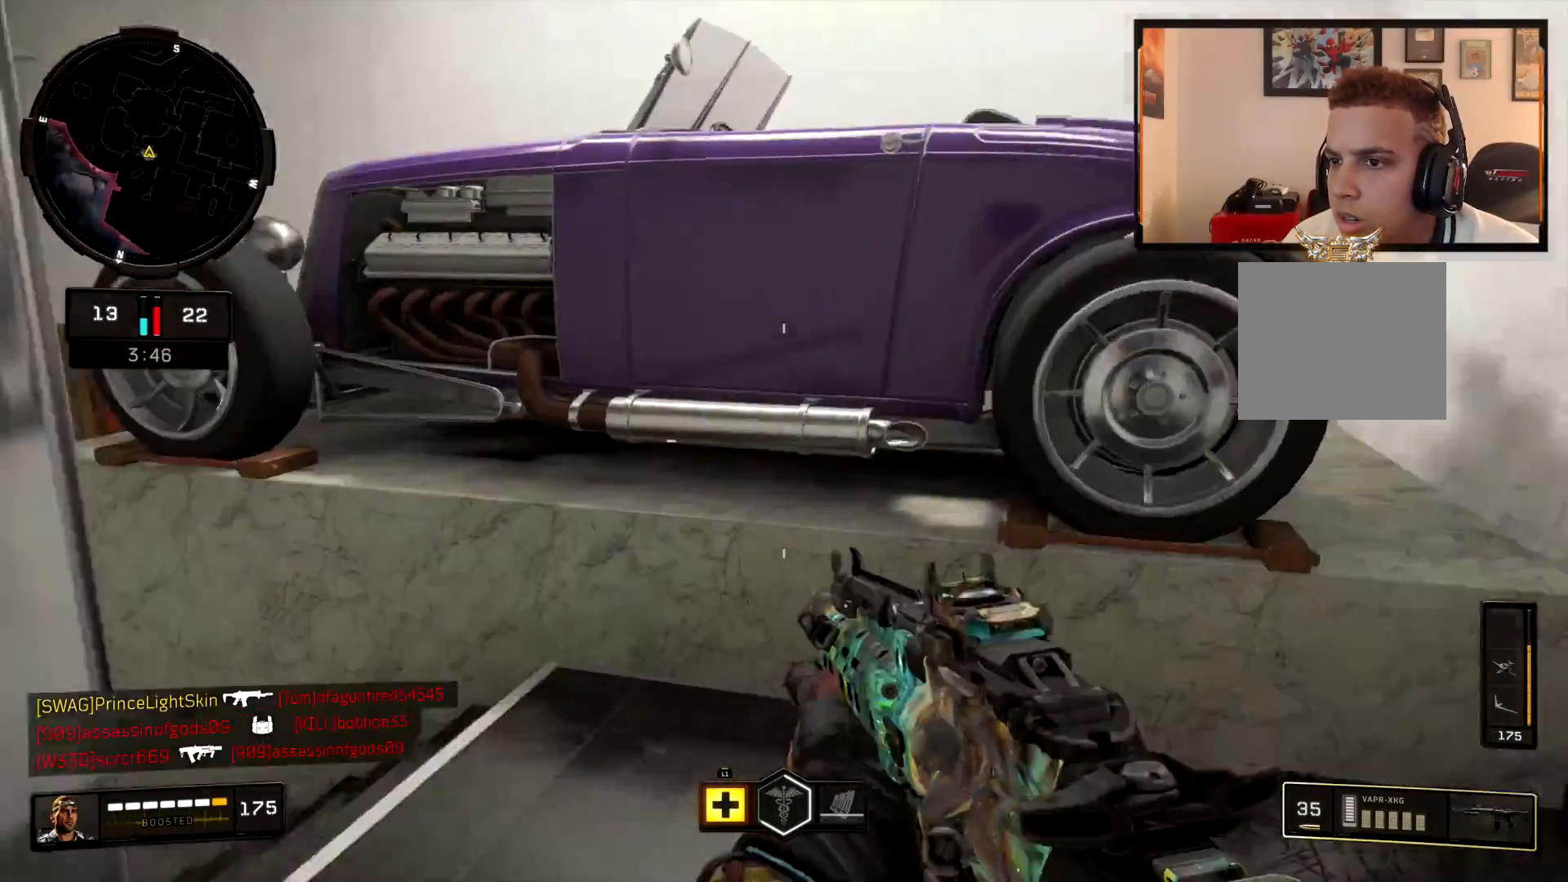
{"buttons": ["L2"], "left_stick": "up-left", "right_stick": "right", "events": [[34, "L3", "up"], [117, "left_stick", "up-left"], [167, "right_stick", "center"], [301, "right_stick", "right"], [434, "right_stick", "center"], [451, "L2", "down"], [501, "right_stick", "right"]]}
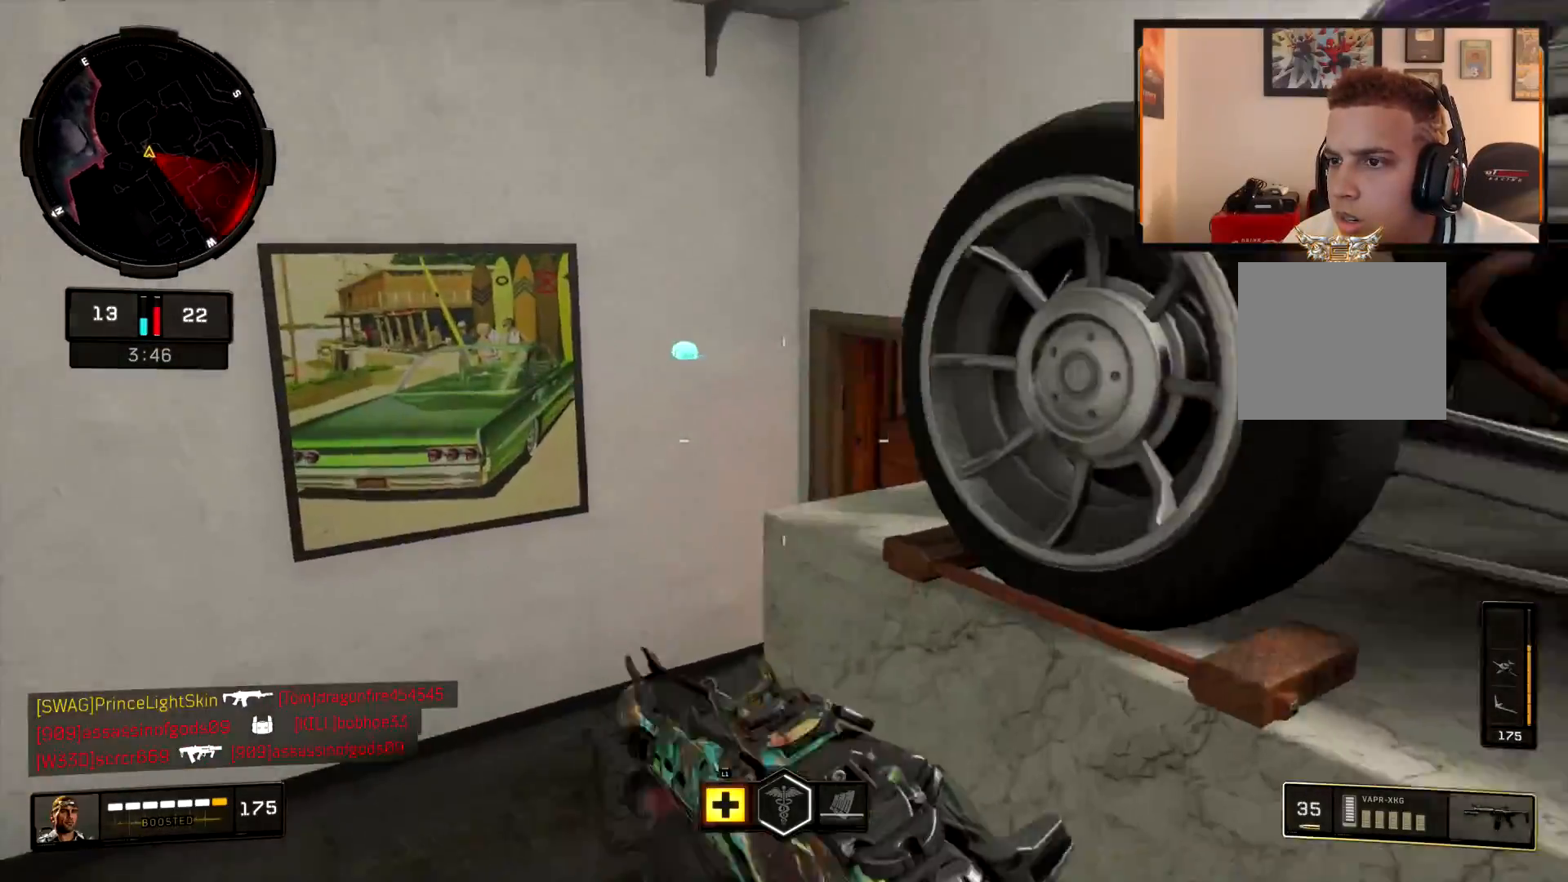
{"buttons": ["L2"], "left_stick": "center", "right_stick": "up", "events": [[167, "right_stick", "center"], [283, "right_stick", "up"], [400, "left_stick", "center"]]}
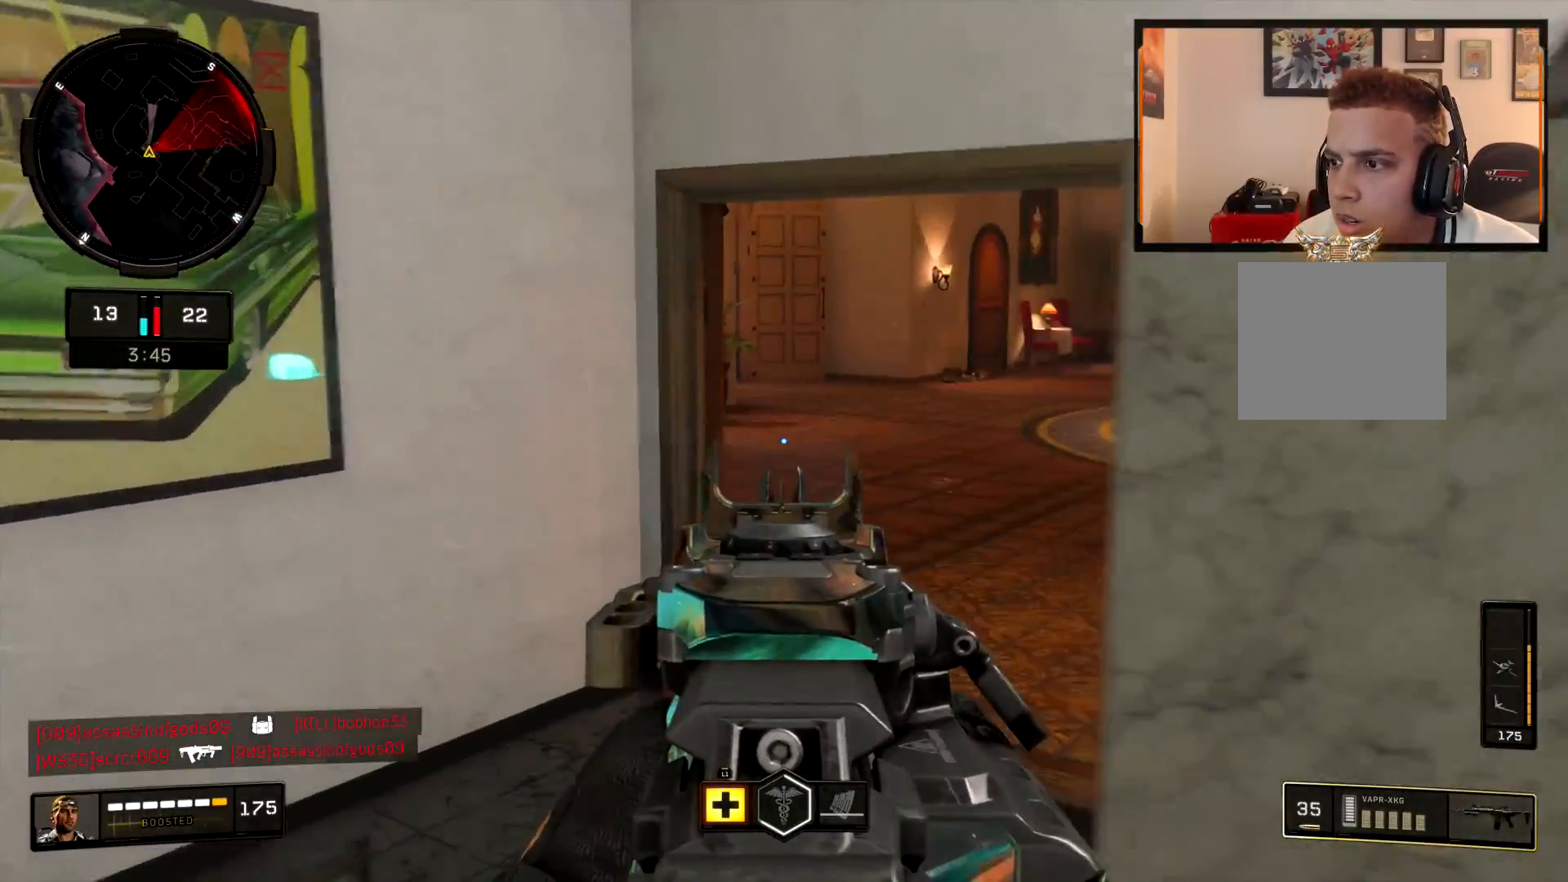
{"buttons": [], "left_stick": "left", "right_stick": "right", "events": [[250, "right_stick", "center"], [351, "right_stick", "right"], [367, "left_stick", "left"], [451, "L2", "up"]]}
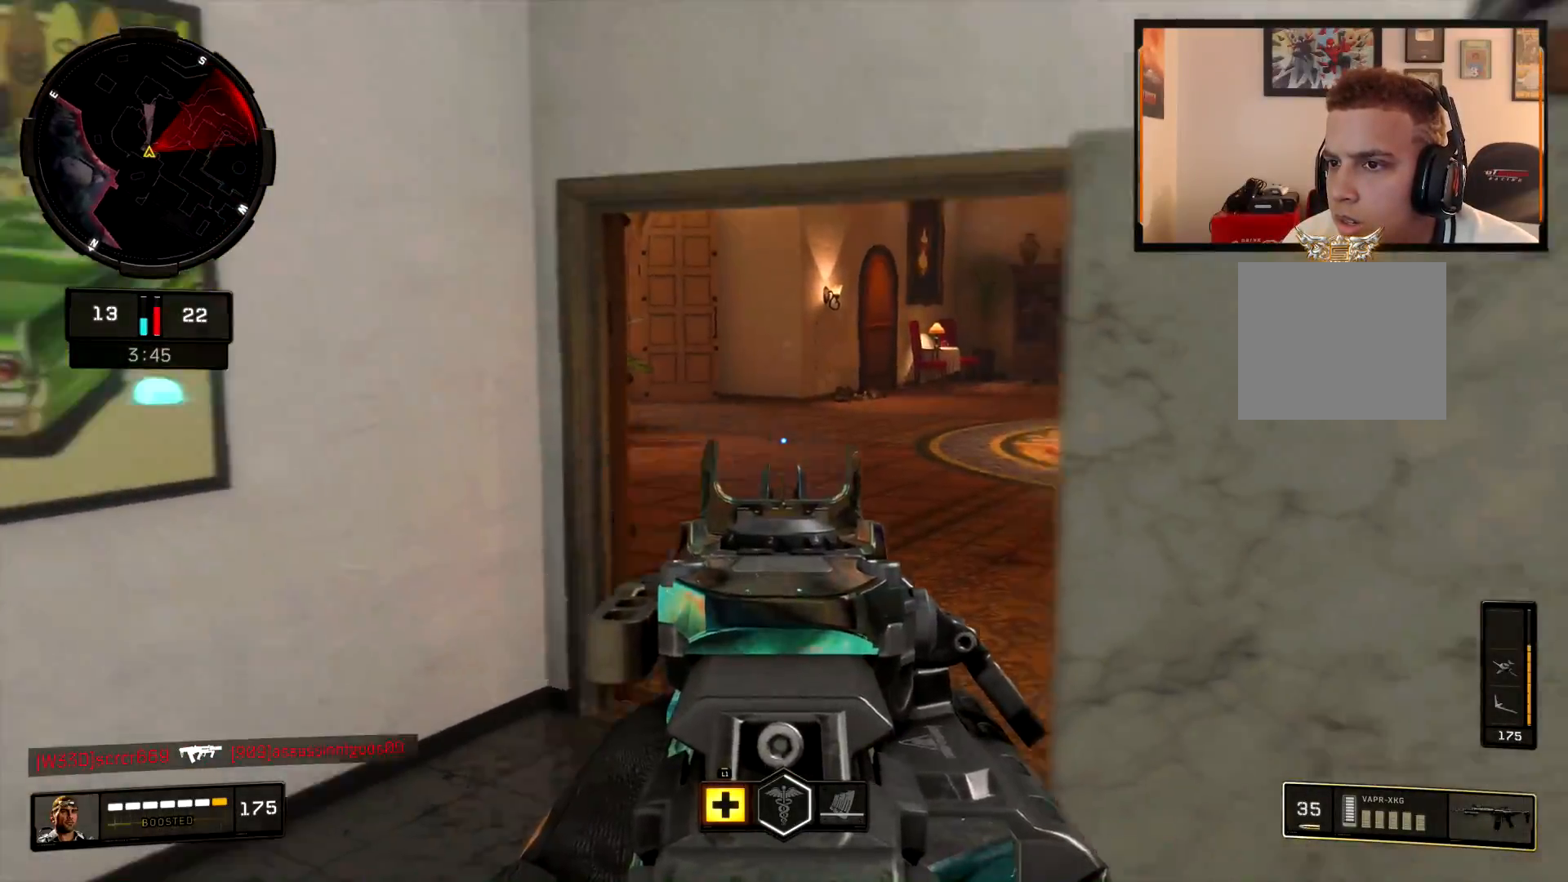
{"buttons": ["L2"], "left_stick": "left", "right_stick": "right", "events": [[150, "L2", "down"]]}
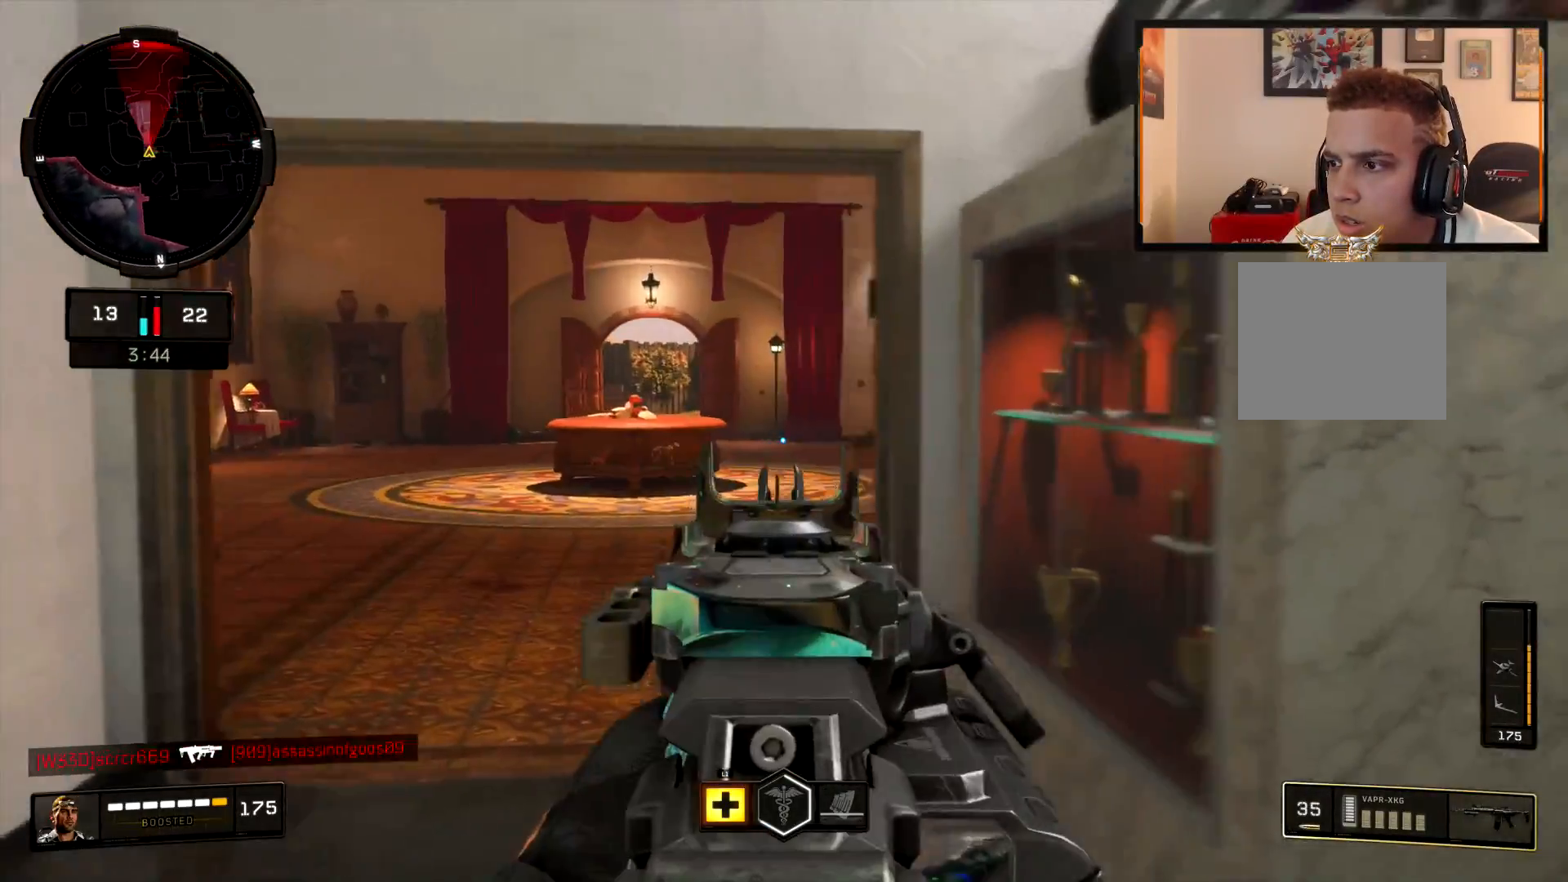
{"buttons": ["L2"], "left_stick": "left", "right_stick": "right", "events": [[234, "left_stick", "center"], [284, "left_stick", "right"], [317, "right_stick", "center"], [451, "left_stick", "left"], [451, "right_stick", "right"]]}
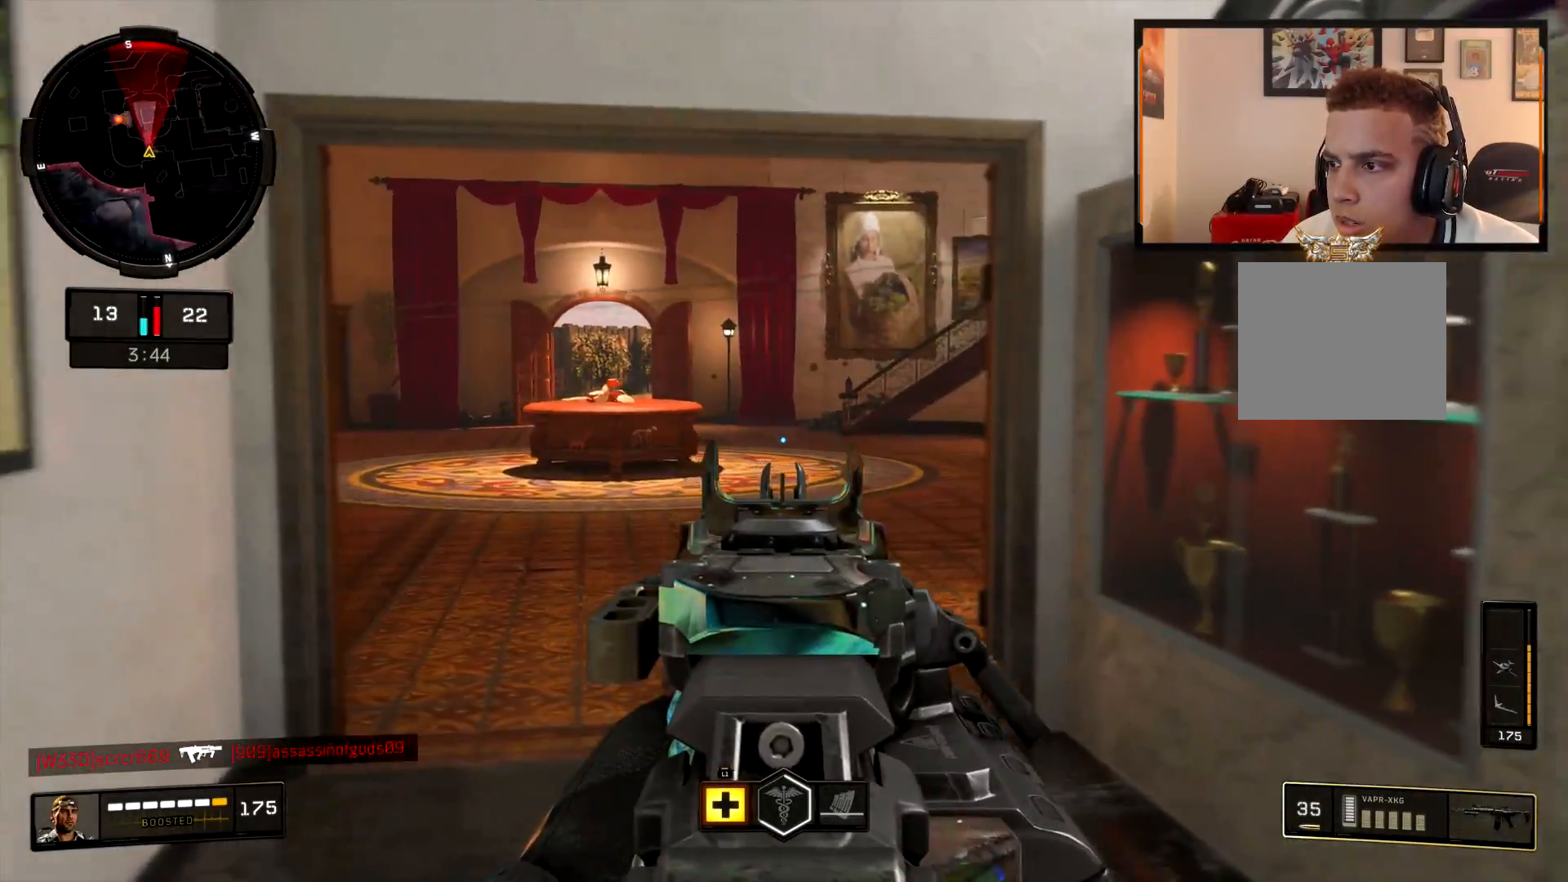
{"buttons": ["L3"], "left_stick": "up-left", "right_stick": "right", "events": [[250, "right_stick", "up-right"], [300, "left_stick", "up-left"], [367, "L2", "up"], [450, "right_stick", "right"], [467, "L3", "down"]]}
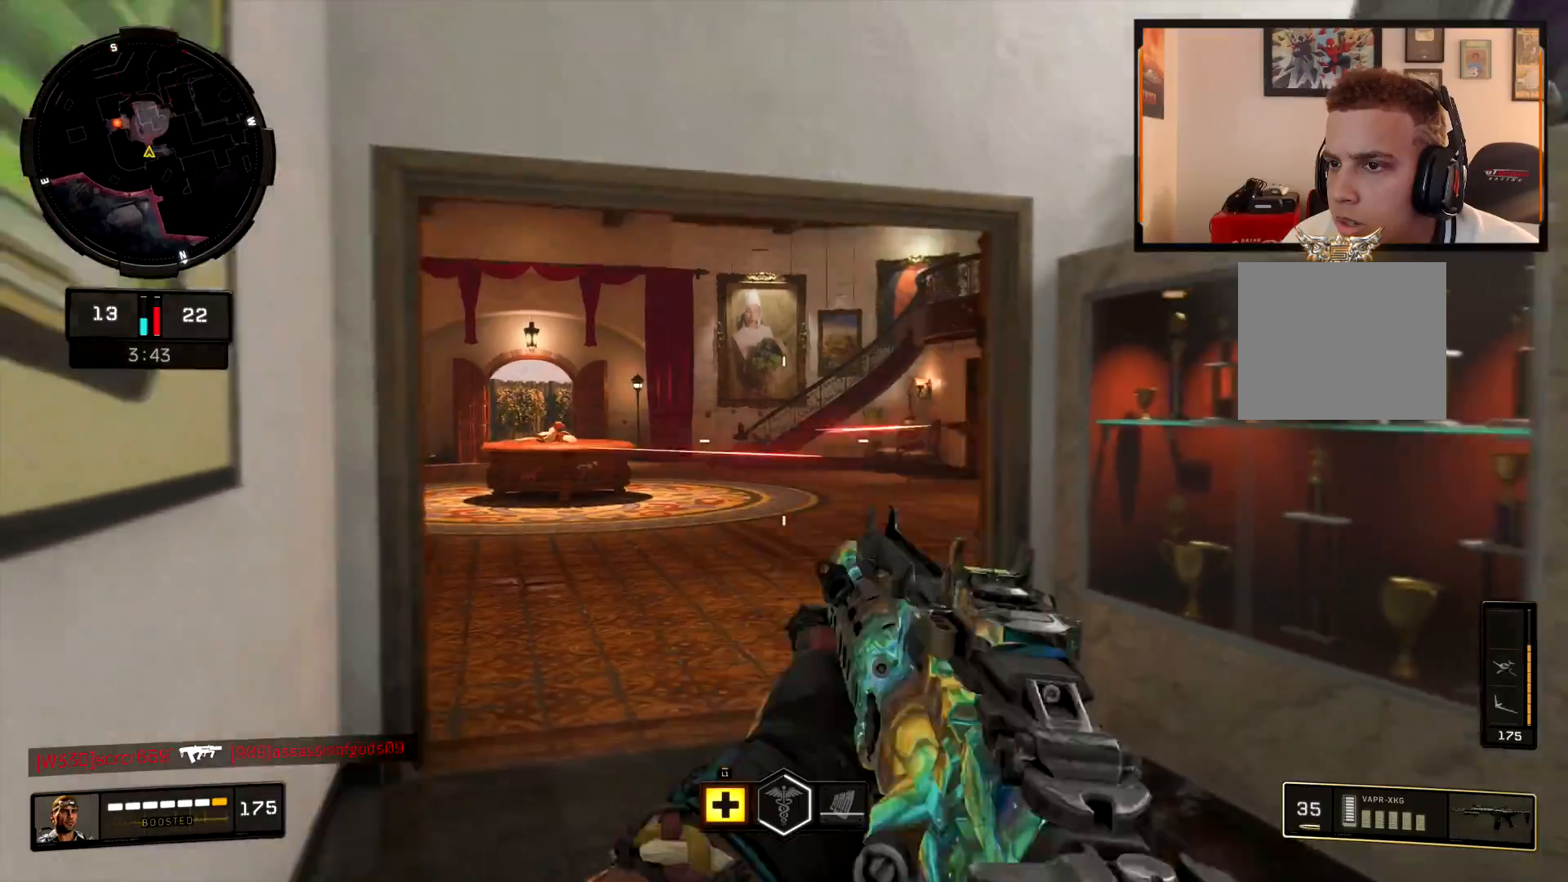
{"buttons": ["L2"], "left_stick": "down-right", "right_stick": "down", "events": [[67, "L3", "up"], [150, "right_stick", "center"], [200, "L2", "down"], [200, "right_stick", "right"], [234, "left_stick", "left"], [401, "right_stick", "down"], [434, "left_stick", "down-right"]]}
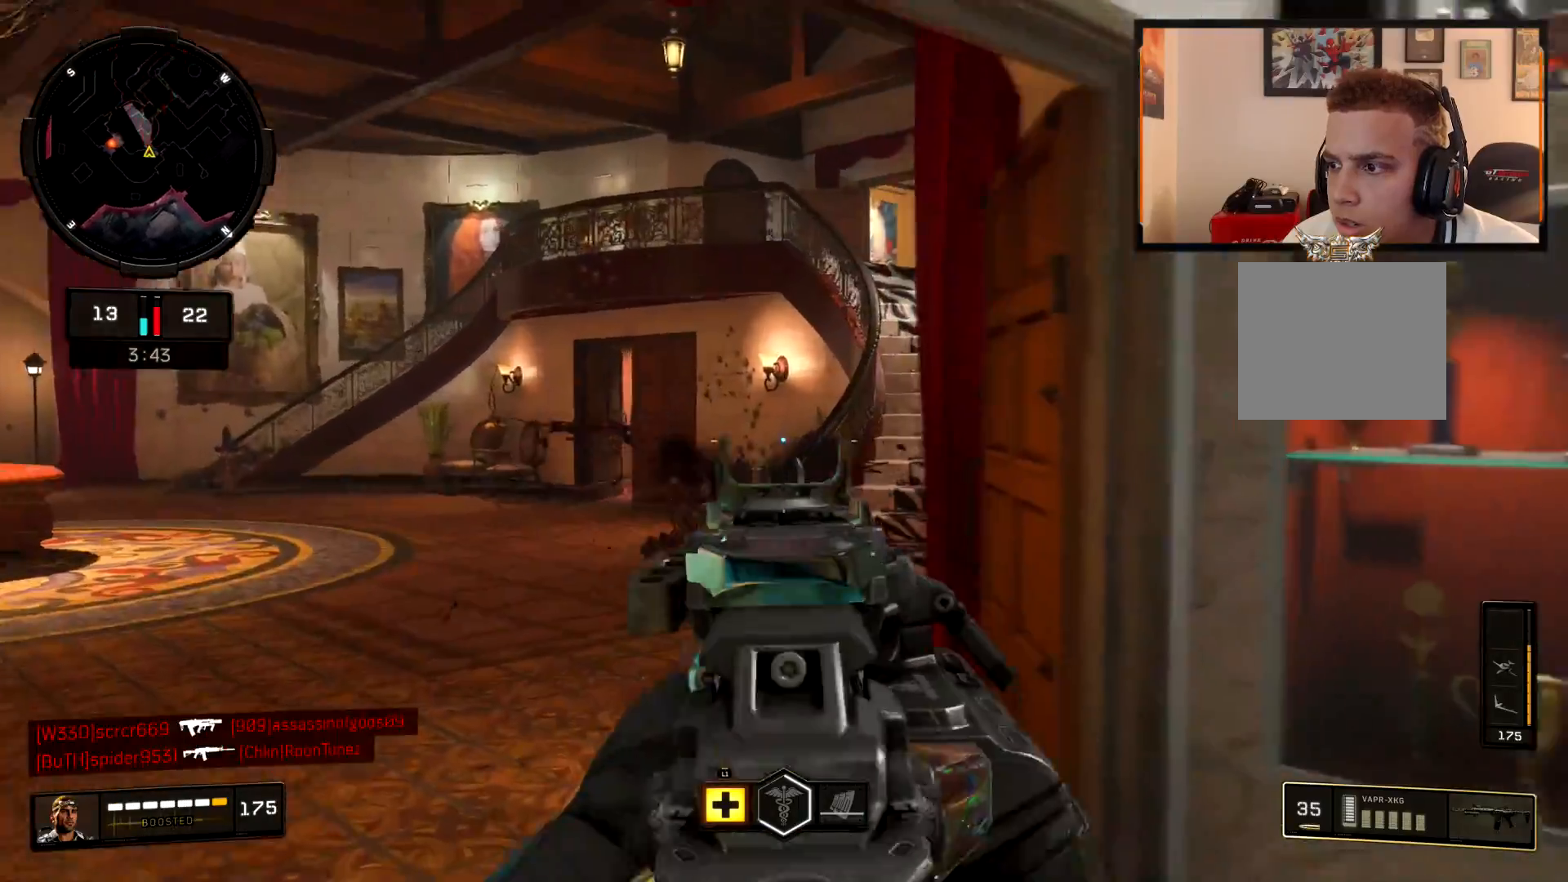
{"buttons": ["L2"], "left_stick": "right", "right_stick": "left", "events": [[83, "L2", "up"], [100, "right_stick", "left"], [183, "left_stick", "up-right"], [217, "L3", "down"], [333, "L2", "down"], [350, "L3", "up"], [450, "left_stick", "right"]]}
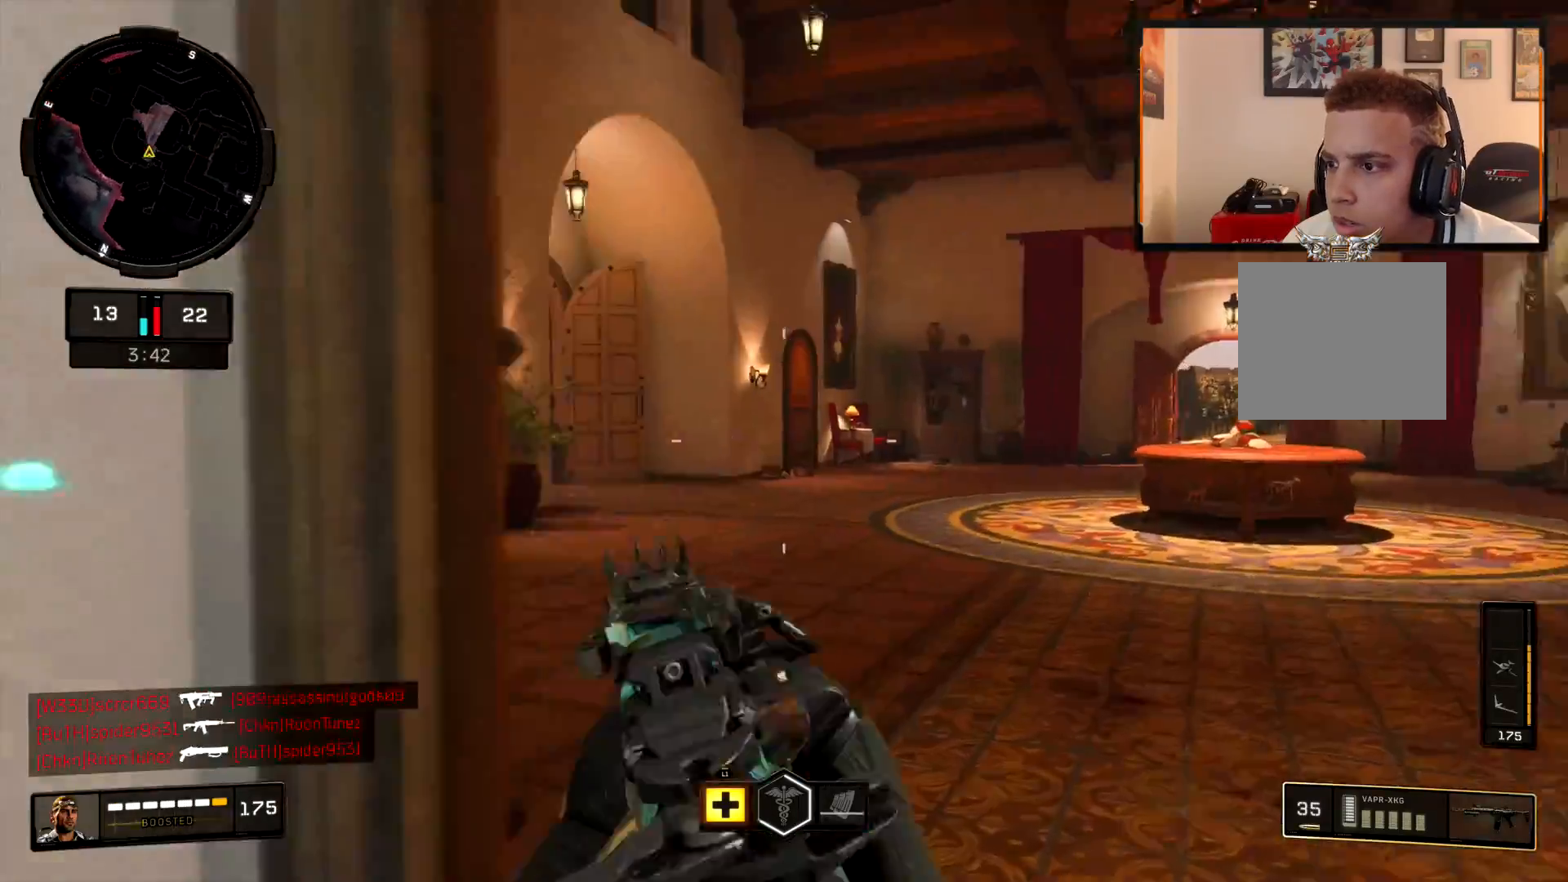
{"buttons": ["L2"], "left_stick": "left", "right_stick": "right", "events": [[50, "right_stick", "up"], [117, "right_stick", "center"], [167, "right_stick", "left"], [334, "right_stick", "center"], [434, "right_stick", "right"], [451, "left_stick", "left"]]}
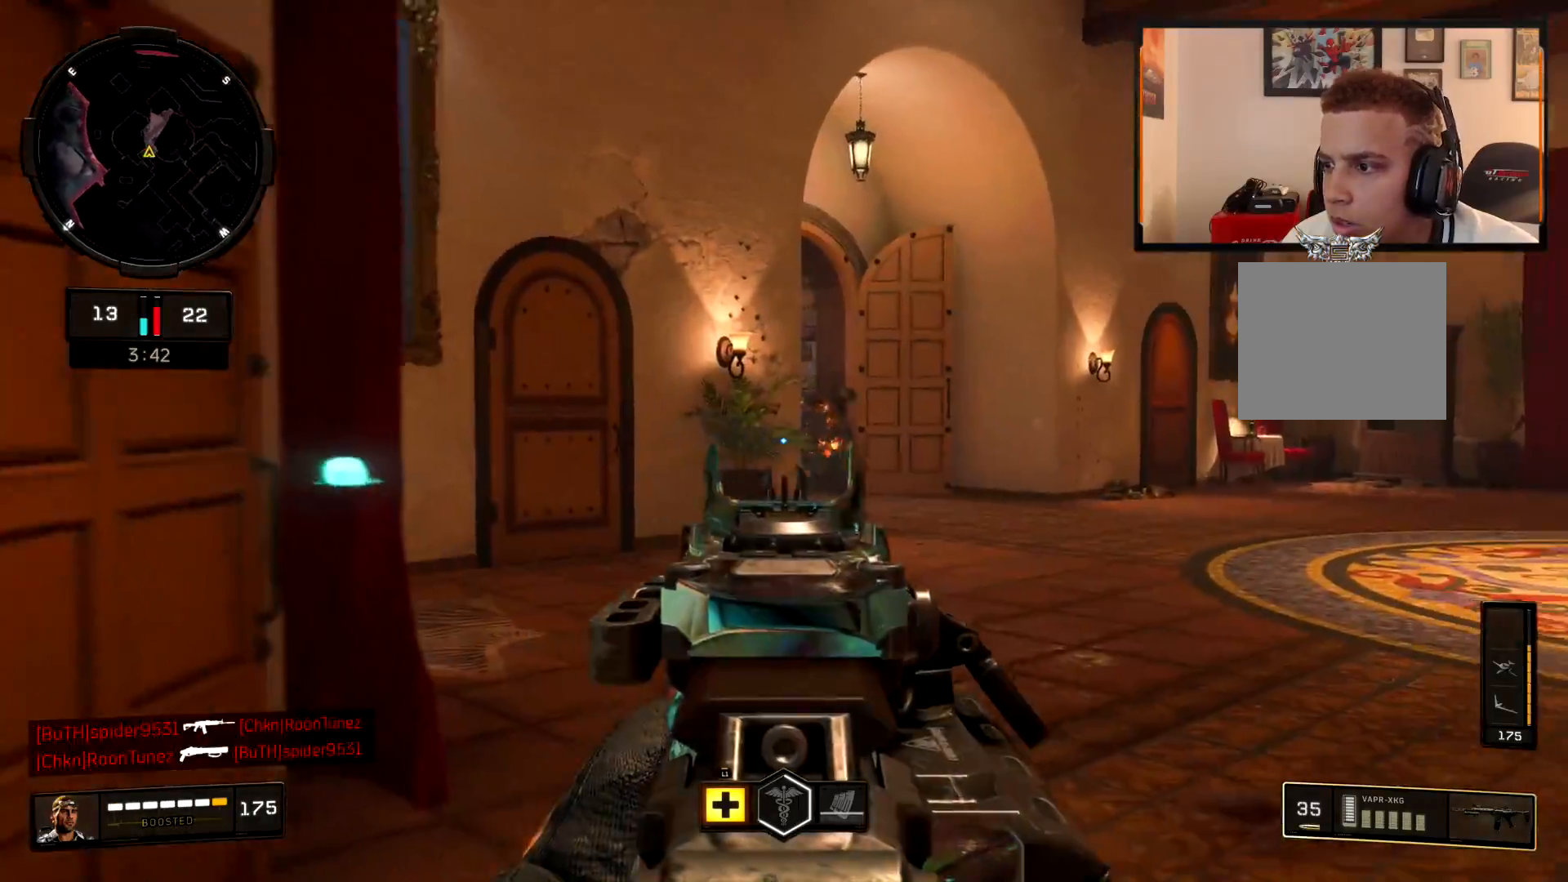
{"buttons": [], "left_stick": "right", "right_stick": "right", "events": [[100, "L2", "up"], [100, "right_stick", "center"], [150, "right_stick", "right"], [167, "left_stick", "down-left"], [367, "left_stick", "down-right"], [484, "left_stick", "right"]]}
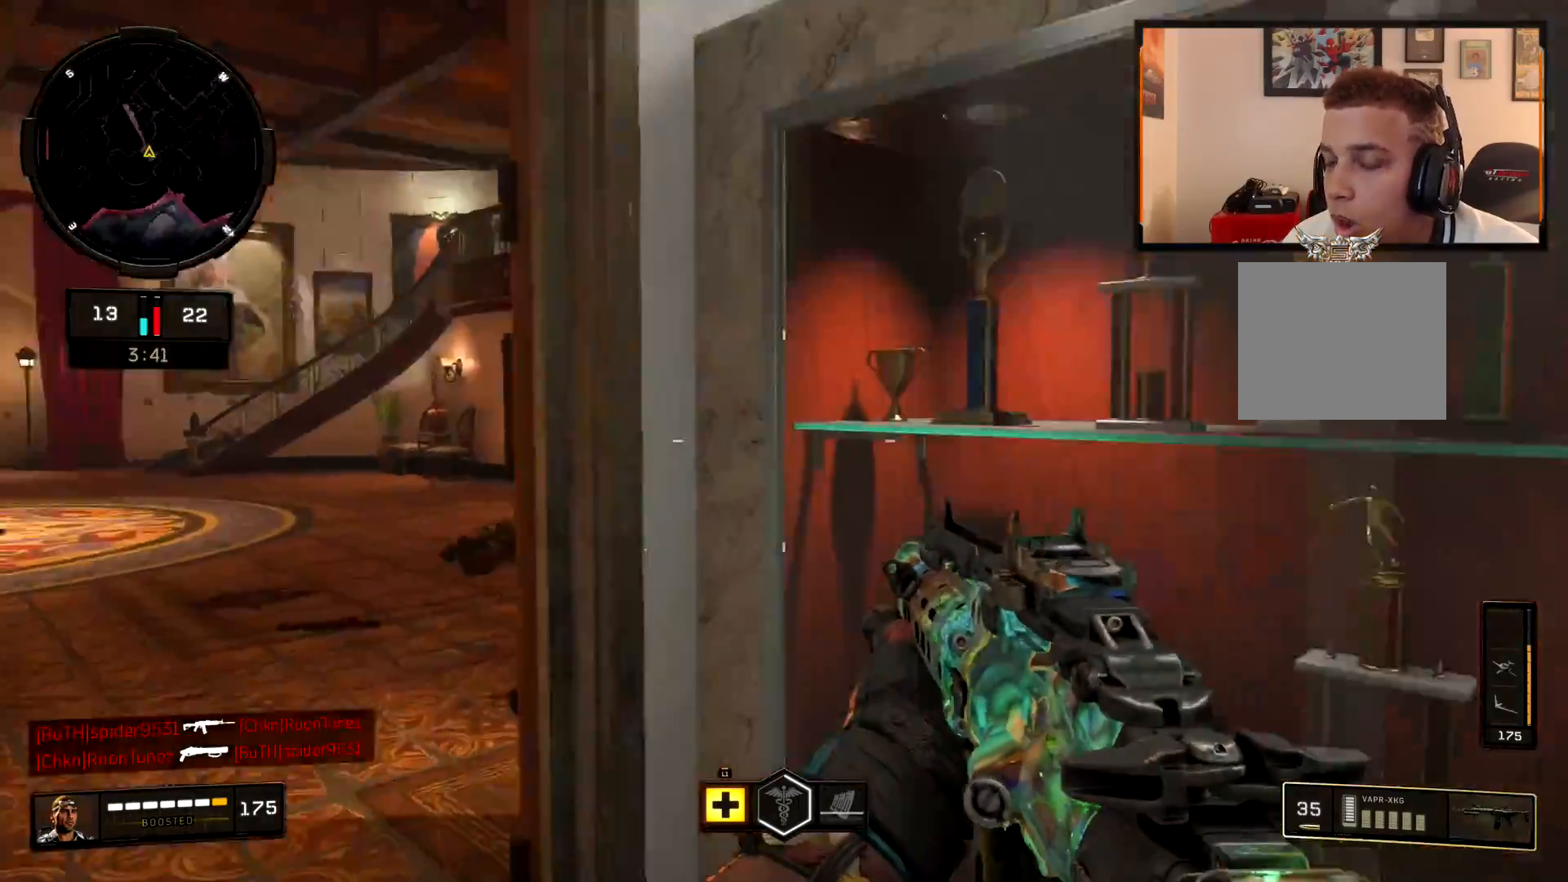
{"buttons": [], "left_stick": "up-left", "right_stick": "center", "events": [[50, "left_stick", "up-right"], [67, "L3", "down"], [84, "right_stick", "up-right"], [184, "right_stick", "center"], [200, "L3", "up"], [301, "right_stick", "left"], [367, "left_stick", "up-left"], [484, "right_stick", "center"]]}
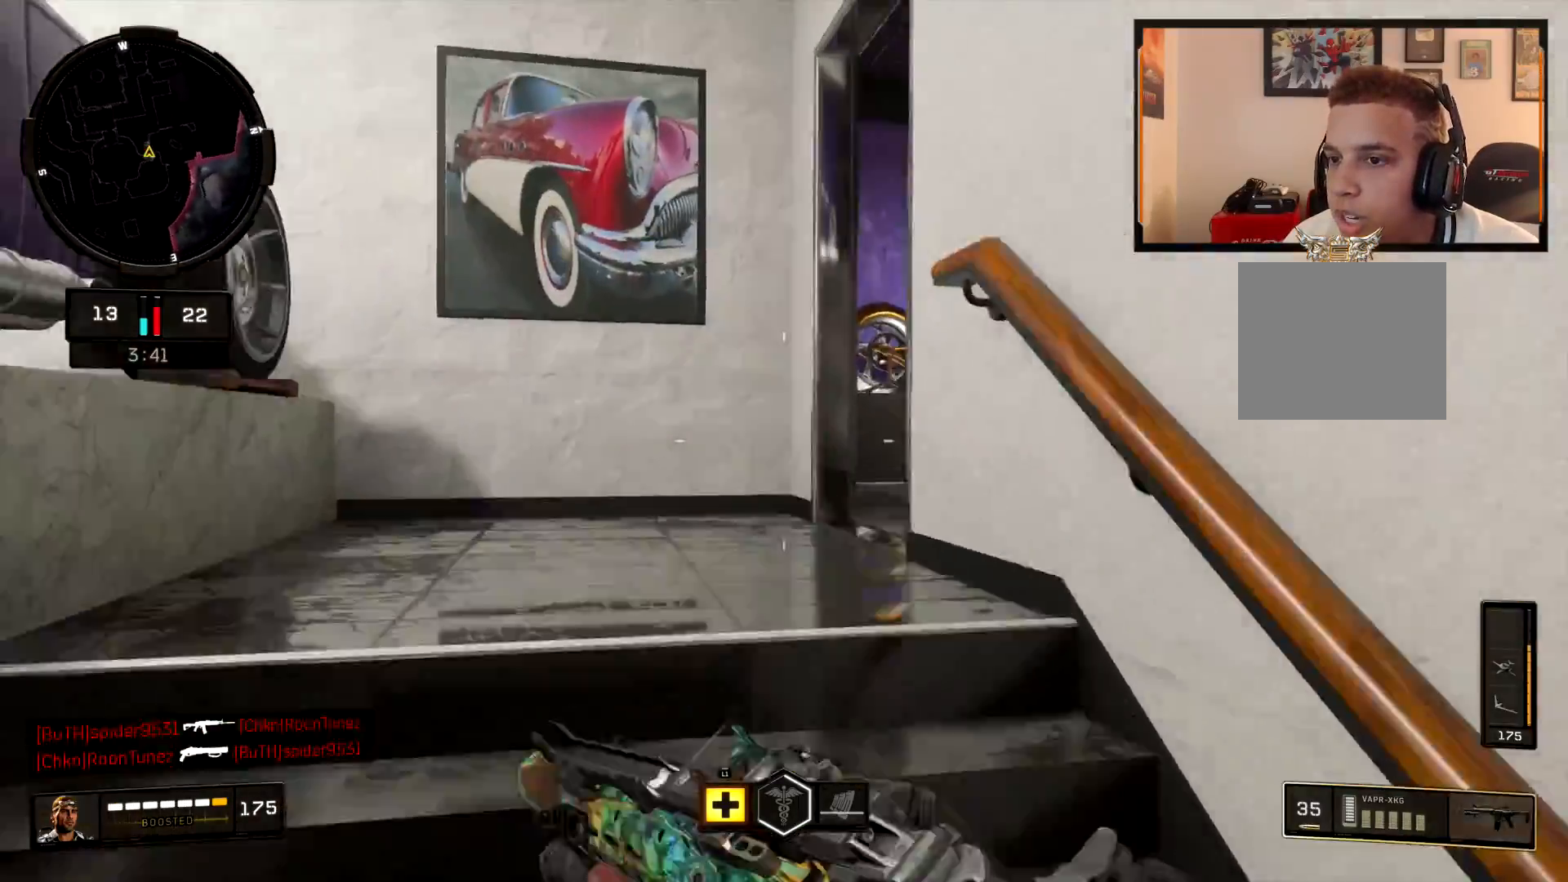
{"buttons": [], "left_stick": "up", "right_stick": "right", "events": [[117, "right_stick", "right"], [200, "left_stick", "up"], [267, "right_stick", "center"], [367, "right_stick", "right"]]}
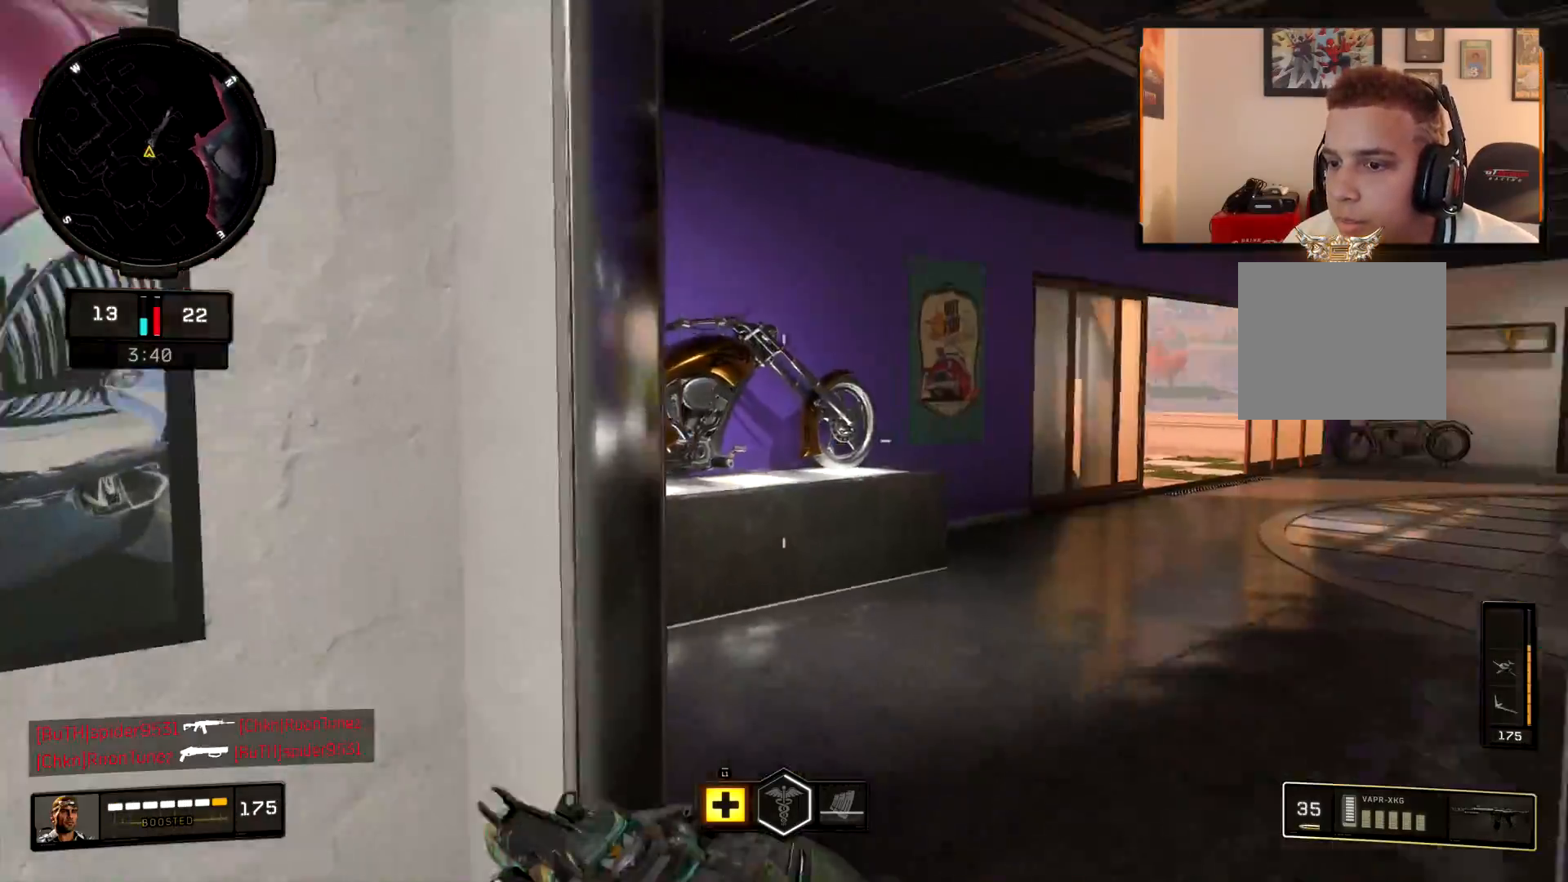
{"buttons": [], "left_stick": "up", "right_stick": "right", "events": [[200, "right_stick", "center"], [367, "right_stick", "right"]]}
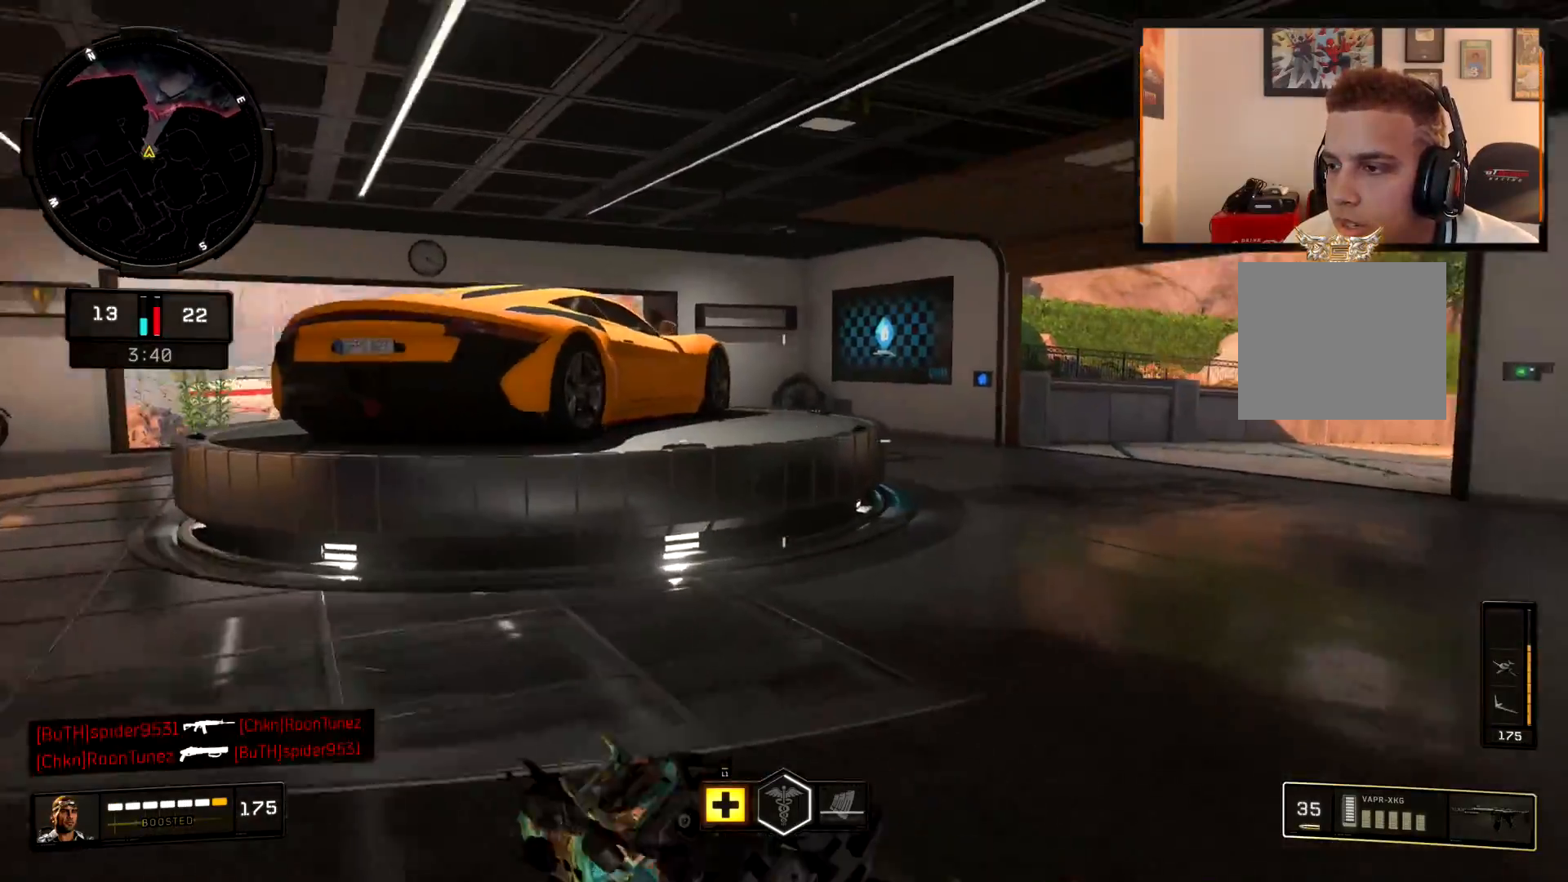
{"buttons": [], "left_stick": "up", "right_stick": "center", "events": [[16, "right_stick", "center"], [183, "right_stick", "left"], [283, "CROSS", "down"], [400, "CROSS", "up"], [467, "right_stick", "center"]]}
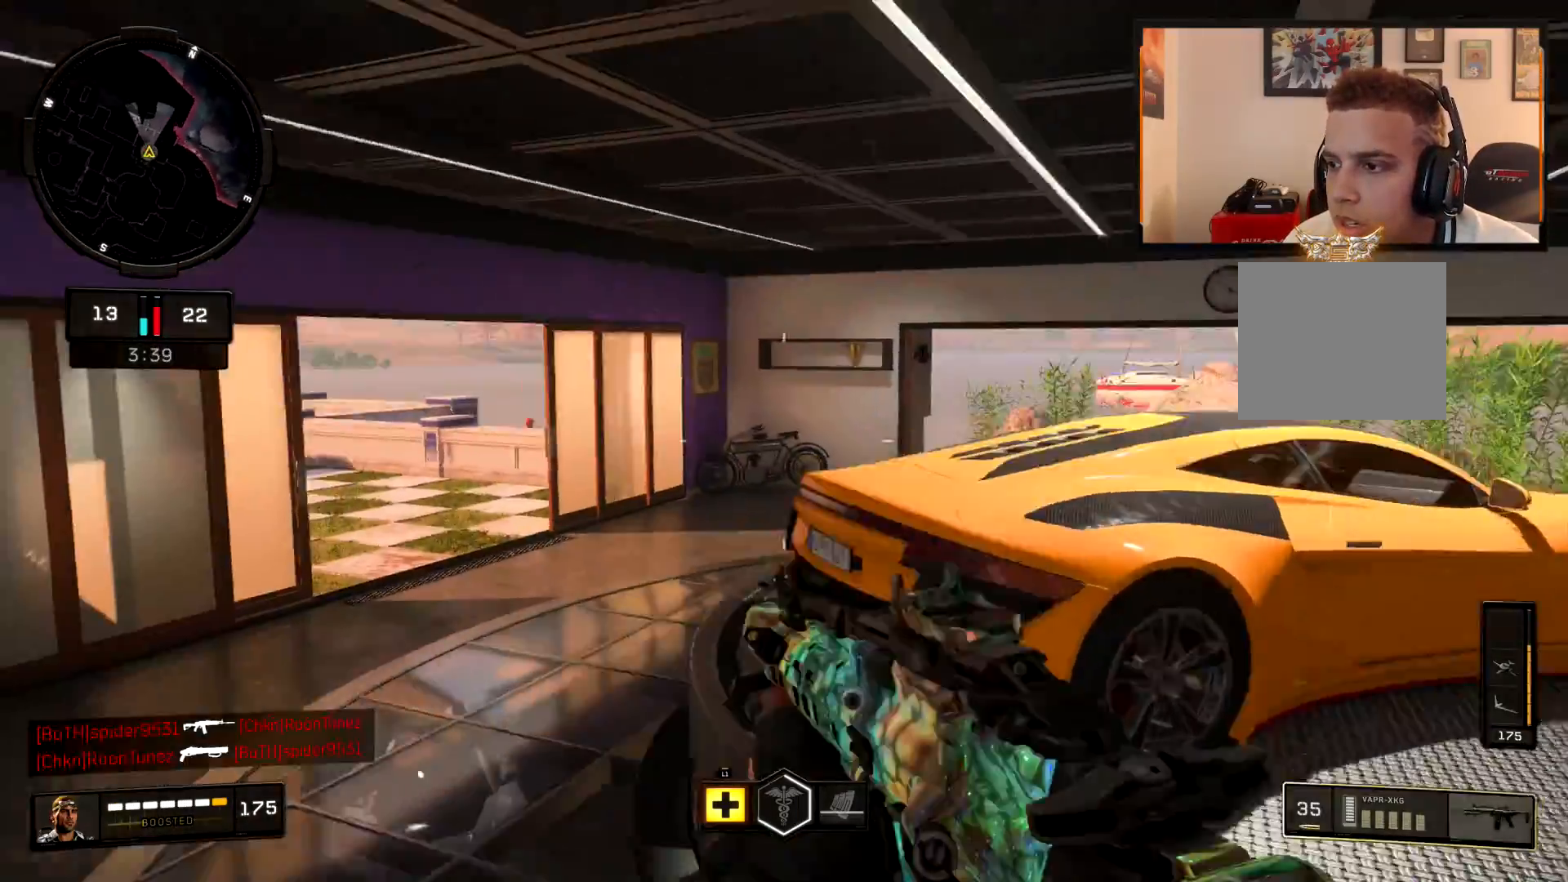
{"buttons": ["L3"], "left_stick": "up-left", "right_stick": "left", "events": [[50, "right_stick", "left"], [301, "left_stick", "up-left"], [467, "L3", "down"]]}
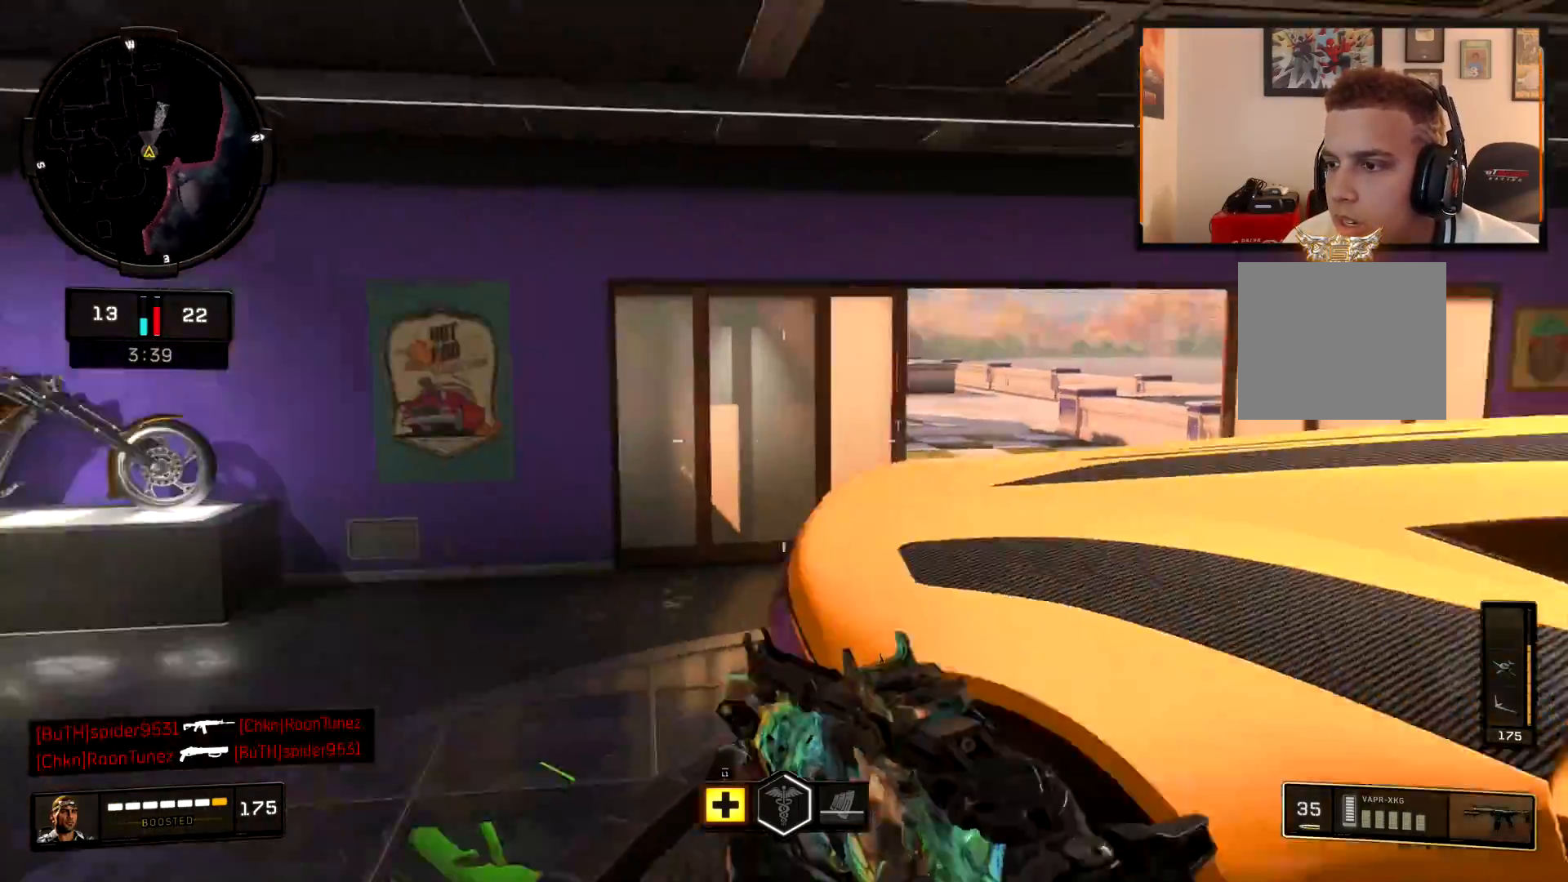
{"buttons": [], "left_stick": "up", "right_stick": "center", "events": [[66, "CIRCLE", "down"], [100, "L3", "up"], [300, "CIRCLE", "up"], [400, "left_stick", "up"], [500, "right_stick", "center"]]}
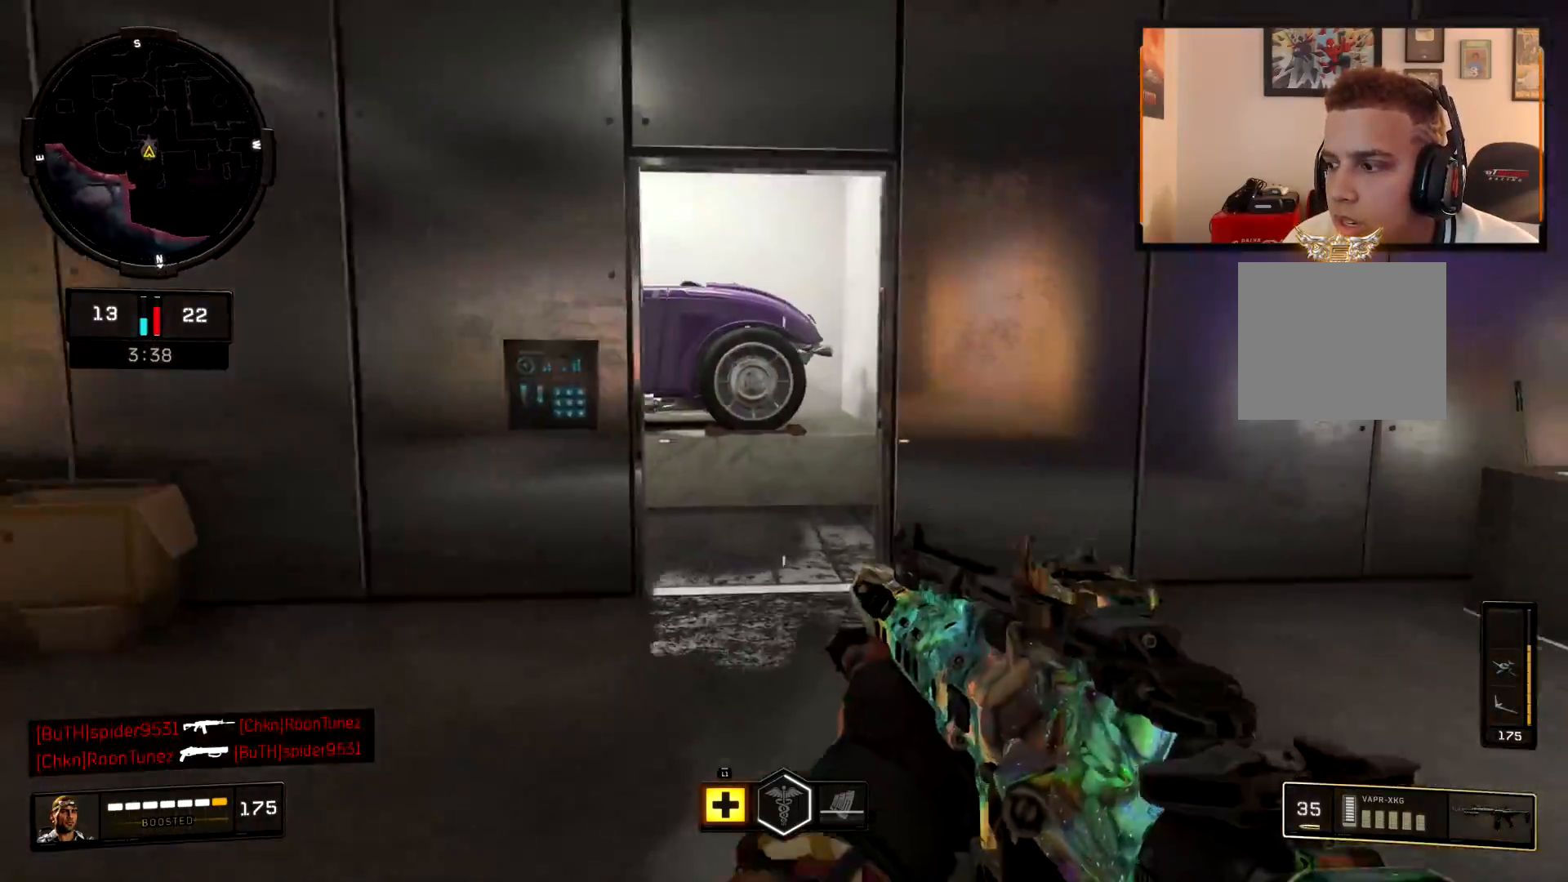
{"buttons": [], "left_stick": "up", "right_stick": "center", "events": [[117, "L3", "down"], [117, "right_stick", "left"], [234, "L3", "up"], [301, "right_stick", "center"]]}
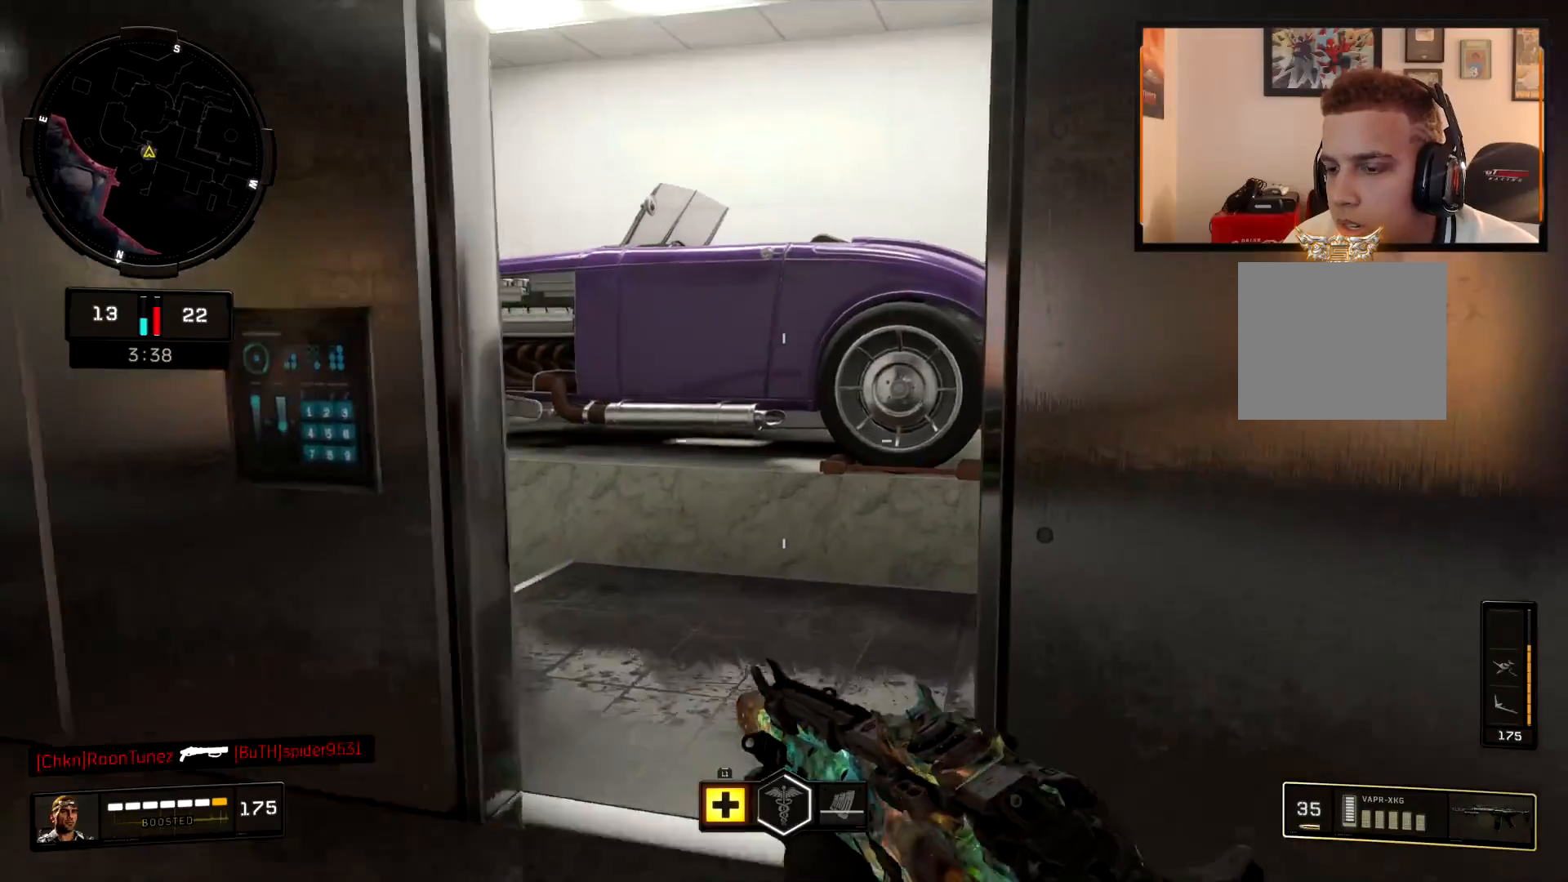
{"buttons": [], "left_stick": "up-left", "right_stick": "left", "events": [[33, "right_stick", "left"], [217, "right_stick", "center"], [333, "left_stick", "up-left"], [383, "right_stick", "left"]]}
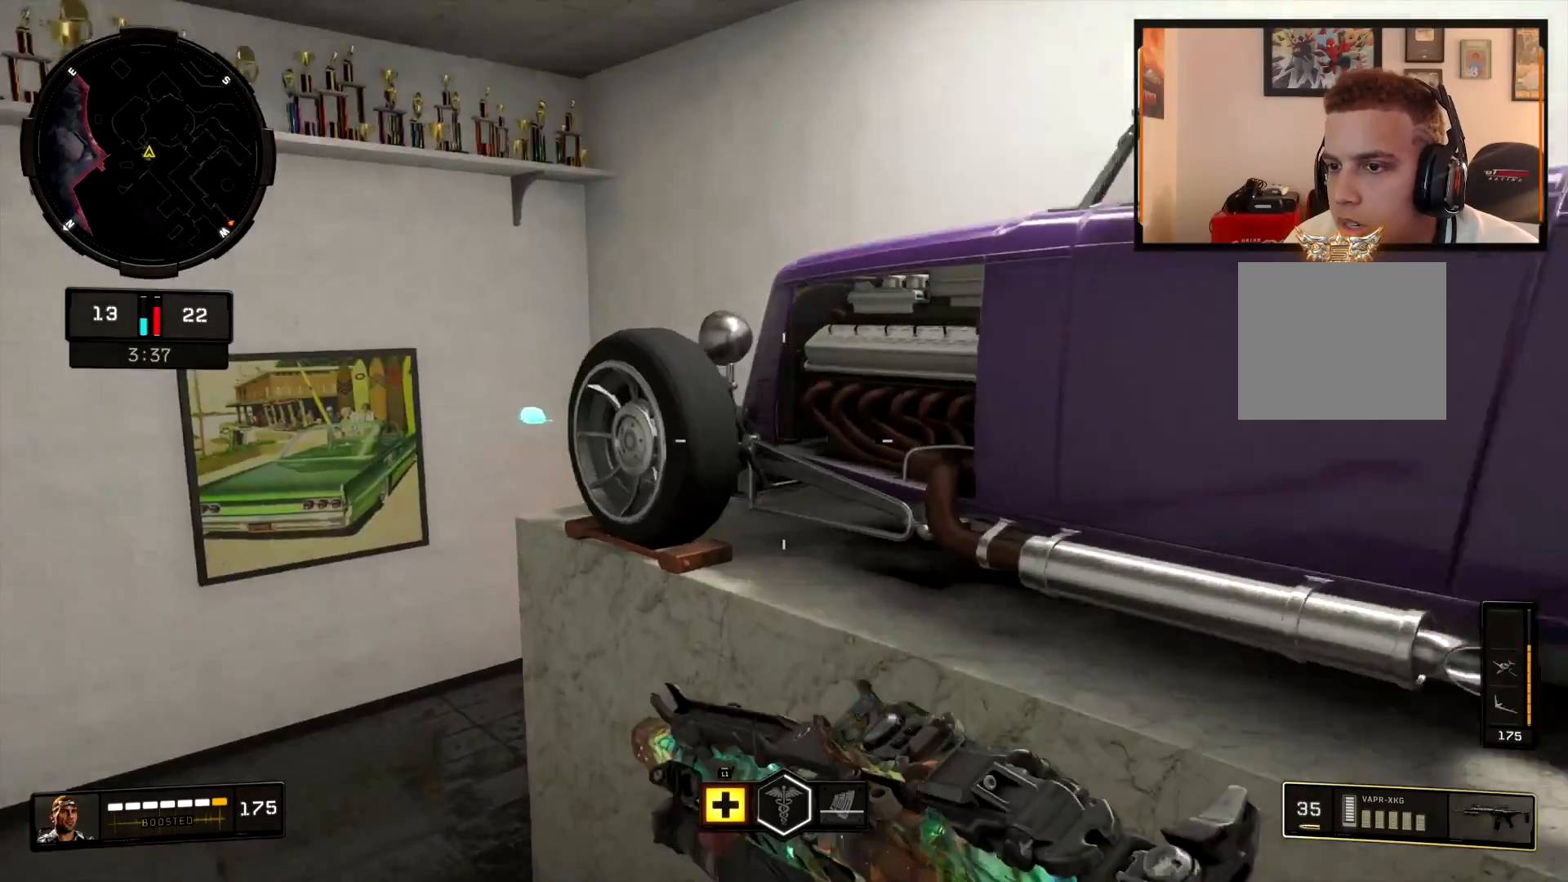
{"buttons": ["L2"], "left_stick": "up-left", "right_stick": "up-right", "events": [[67, "right_stick", "center"], [184, "right_stick", "right"], [284, "L2", "down"], [351, "right_stick", "center"], [451, "right_stick", "up-right"]]}
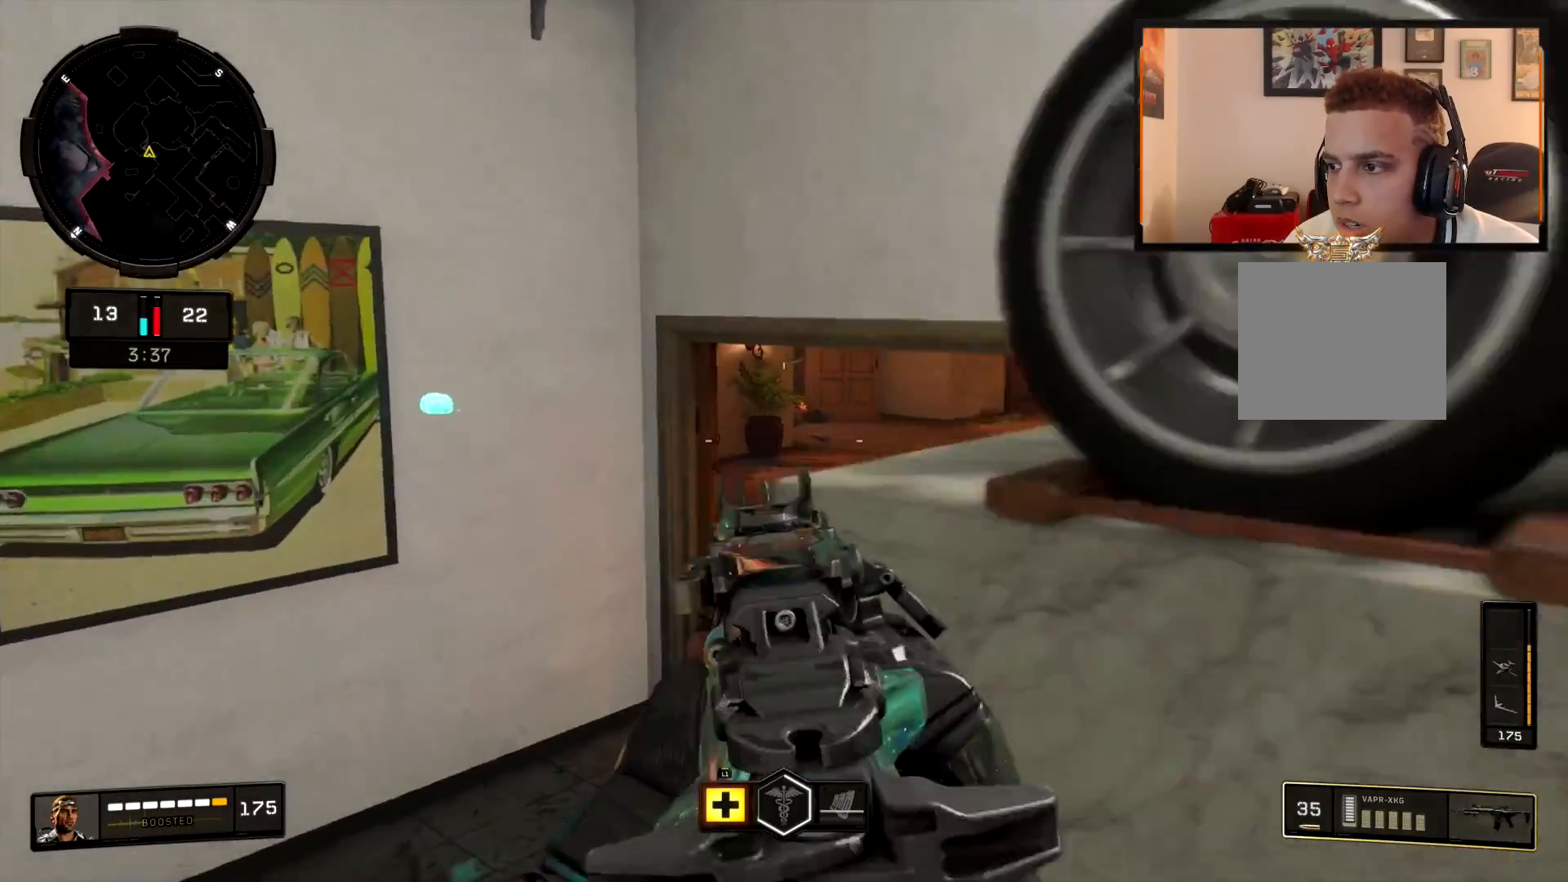
{"buttons": ["L2"], "left_stick": "center", "right_stick": "center", "events": [[133, "right_stick", "center"], [267, "left_stick", "center"], [283, "right_stick", "right"], [383, "right_stick", "up-right"], [484, "right_stick", "center"]]}
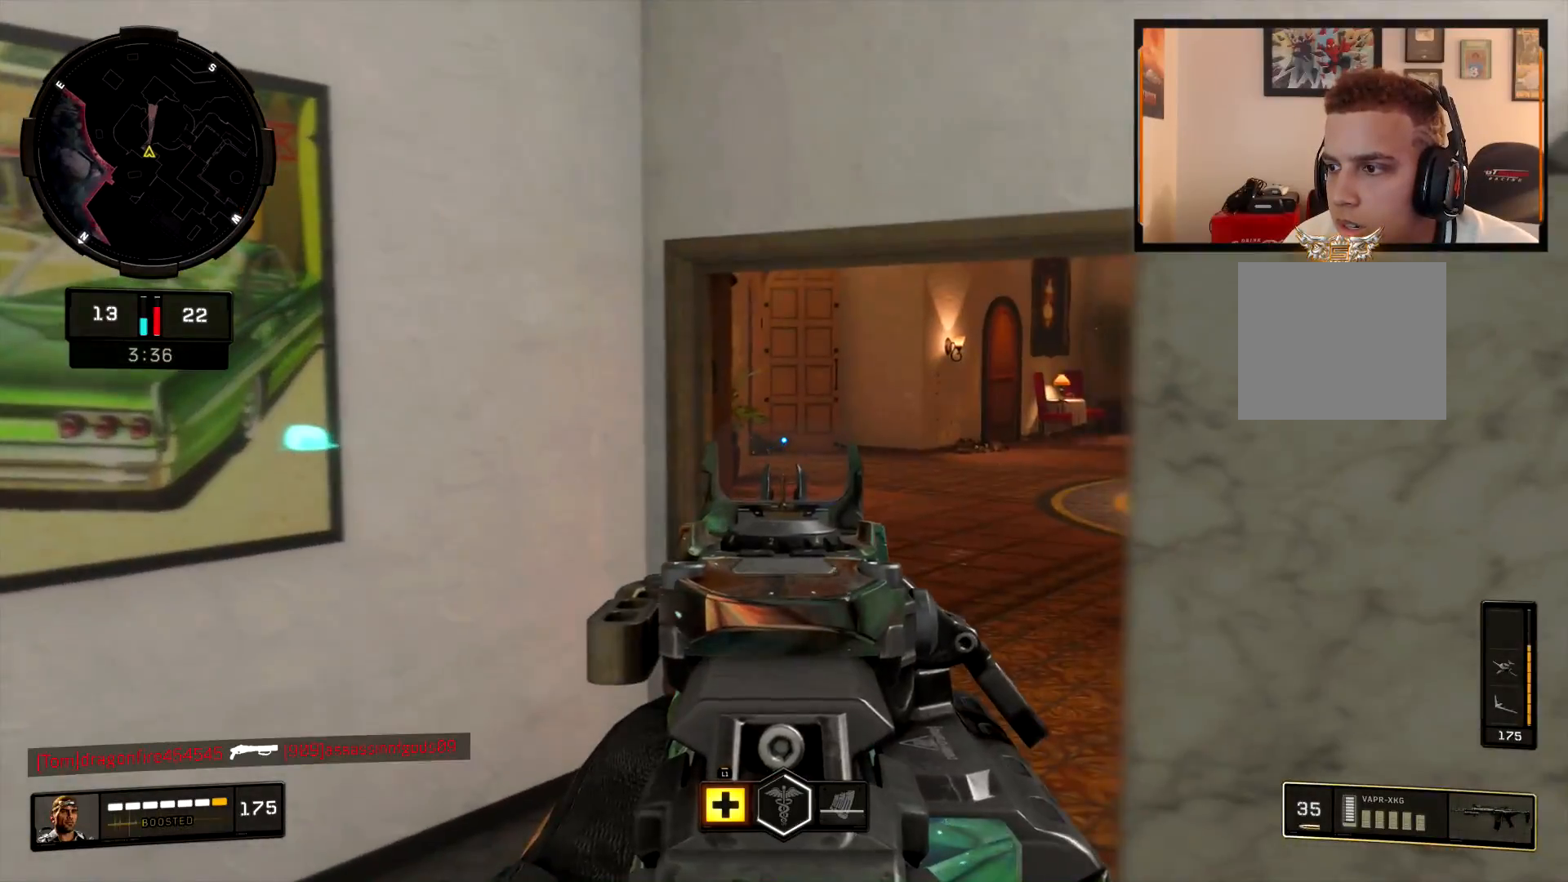
{"buttons": ["L2"], "left_stick": "center", "right_stick": "down", "events": [[184, "left_stick", "down-right"], [334, "left_stick", "center"], [417, "right_stick", "down"]]}
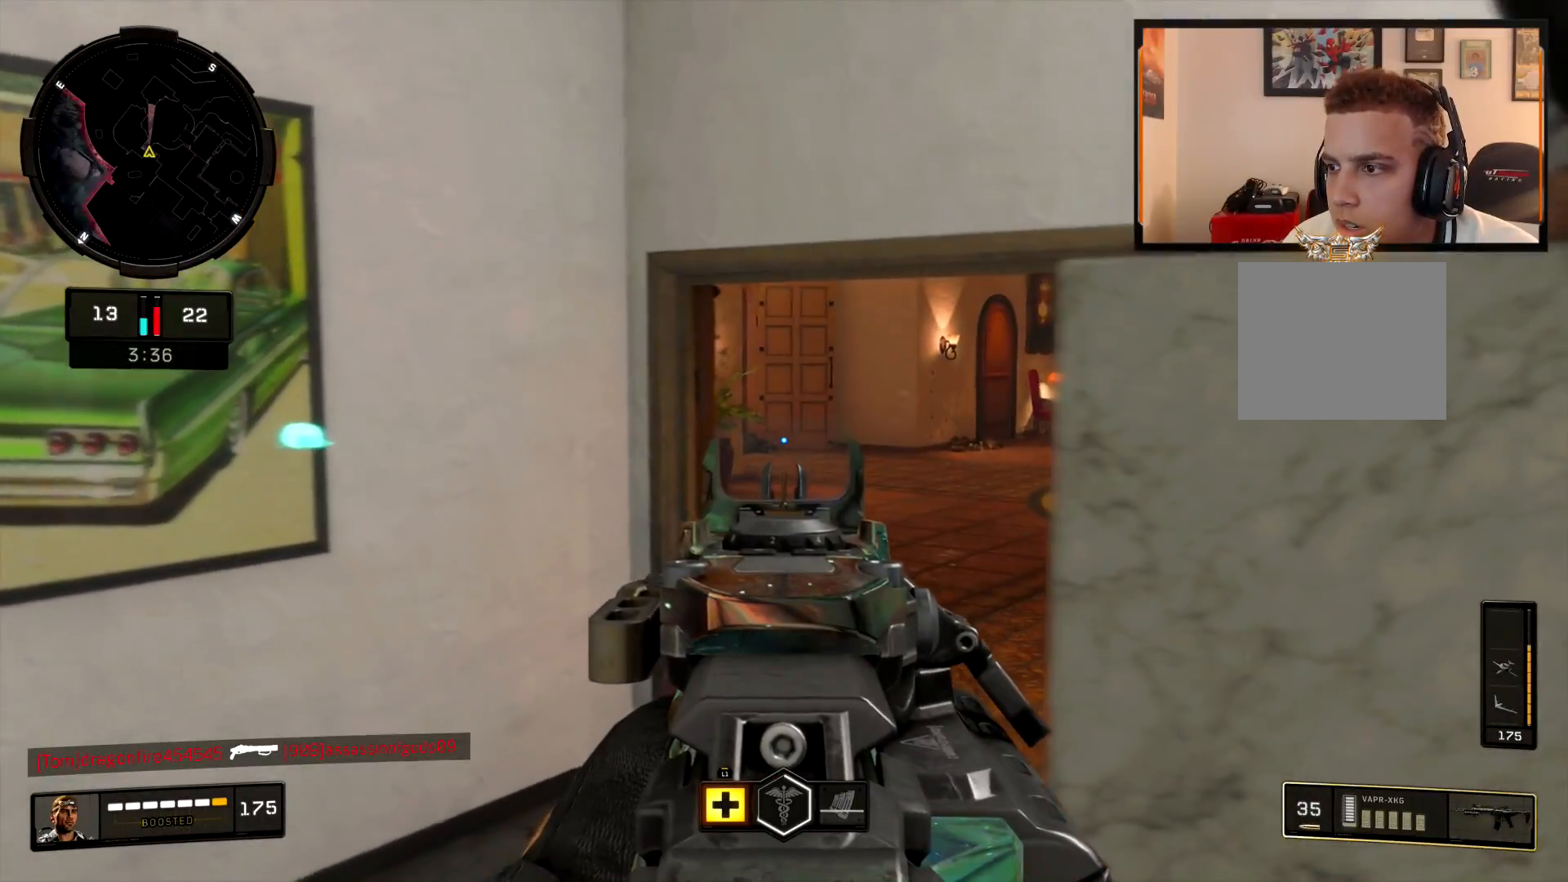
{"buttons": ["L2"], "left_stick": "center", "right_stick": "center", "events": [[16, "right_stick", "center"], [100, "right_stick", "up"], [450, "right_stick", "center"]]}
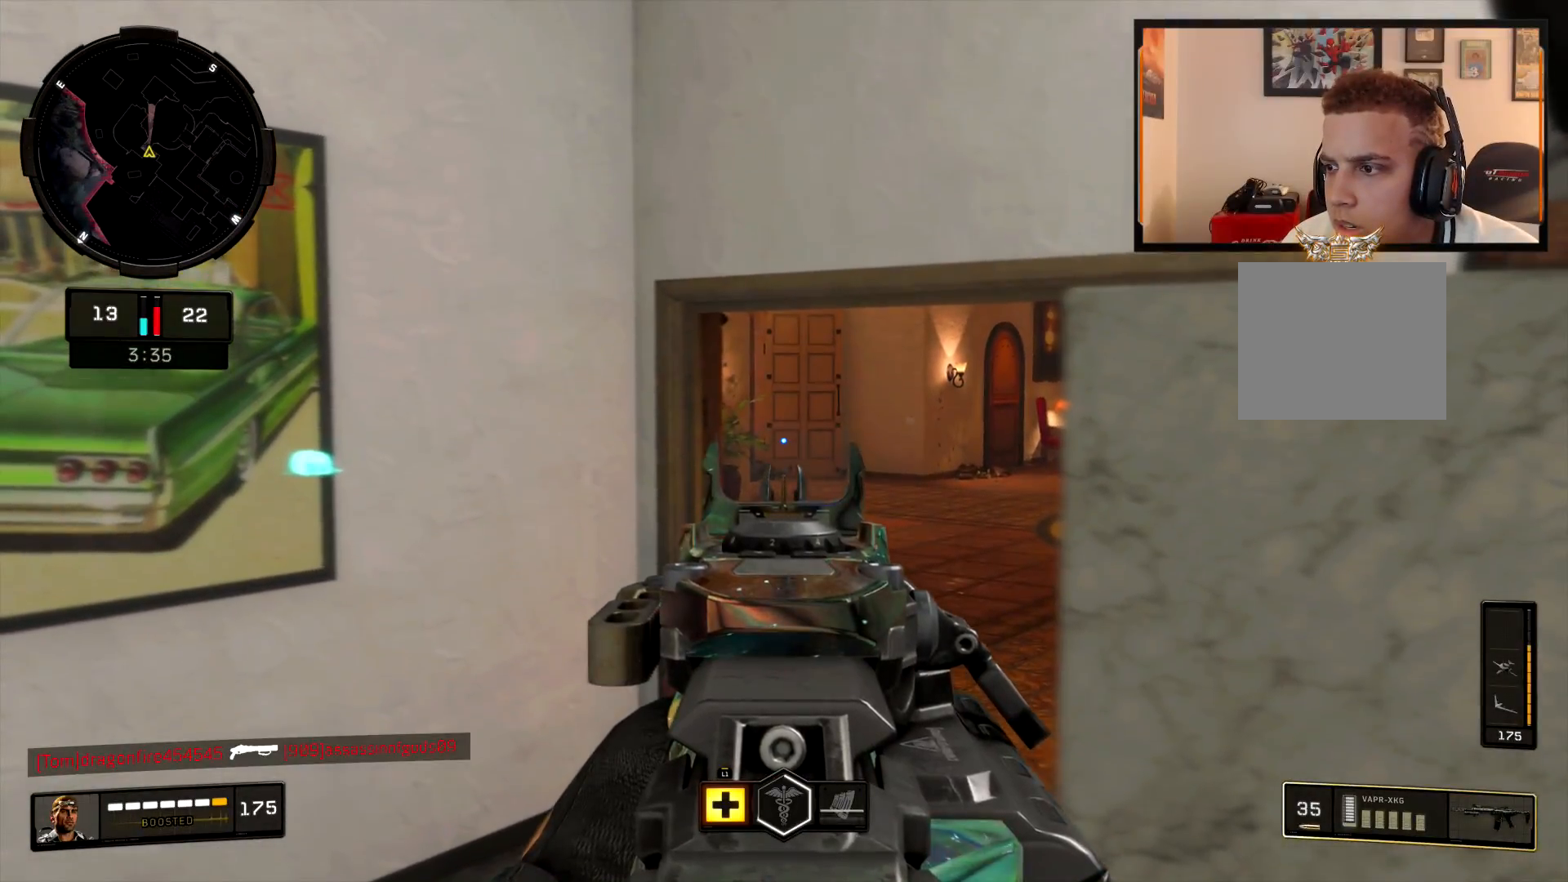
{"buttons": ["L2"], "left_stick": "center", "right_stick": "center", "events": []}
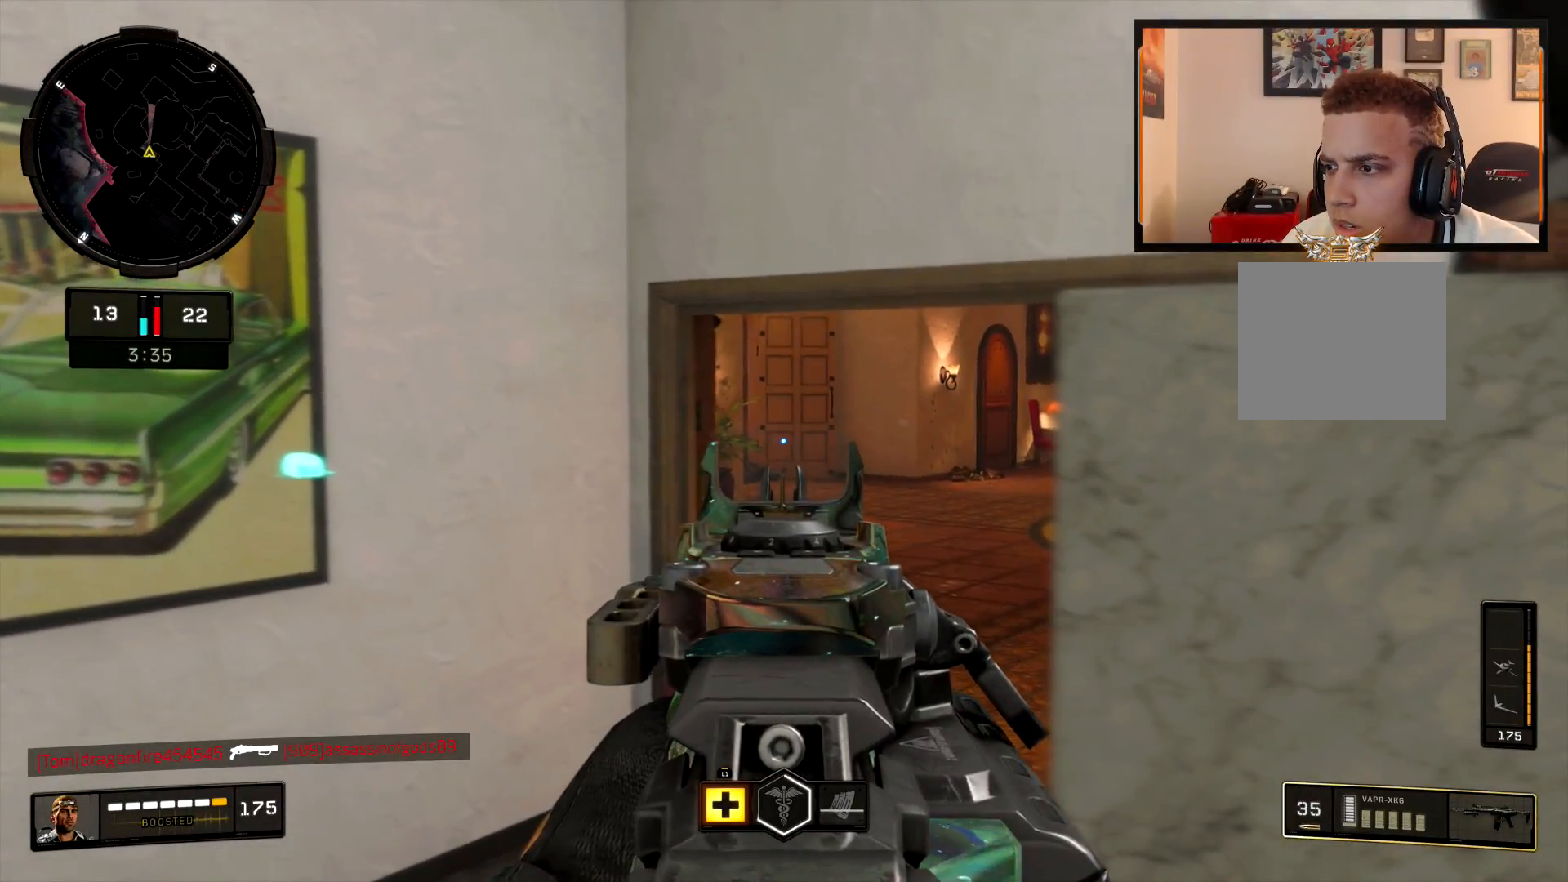
{"buttons": ["L2", "R2"], "left_stick": "left", "right_stick": "right", "events": [[417, "R2", "down"], [417, "right_stick", "up-right"], [450, "left_stick", "left"], [500, "right_stick", "right"]]}
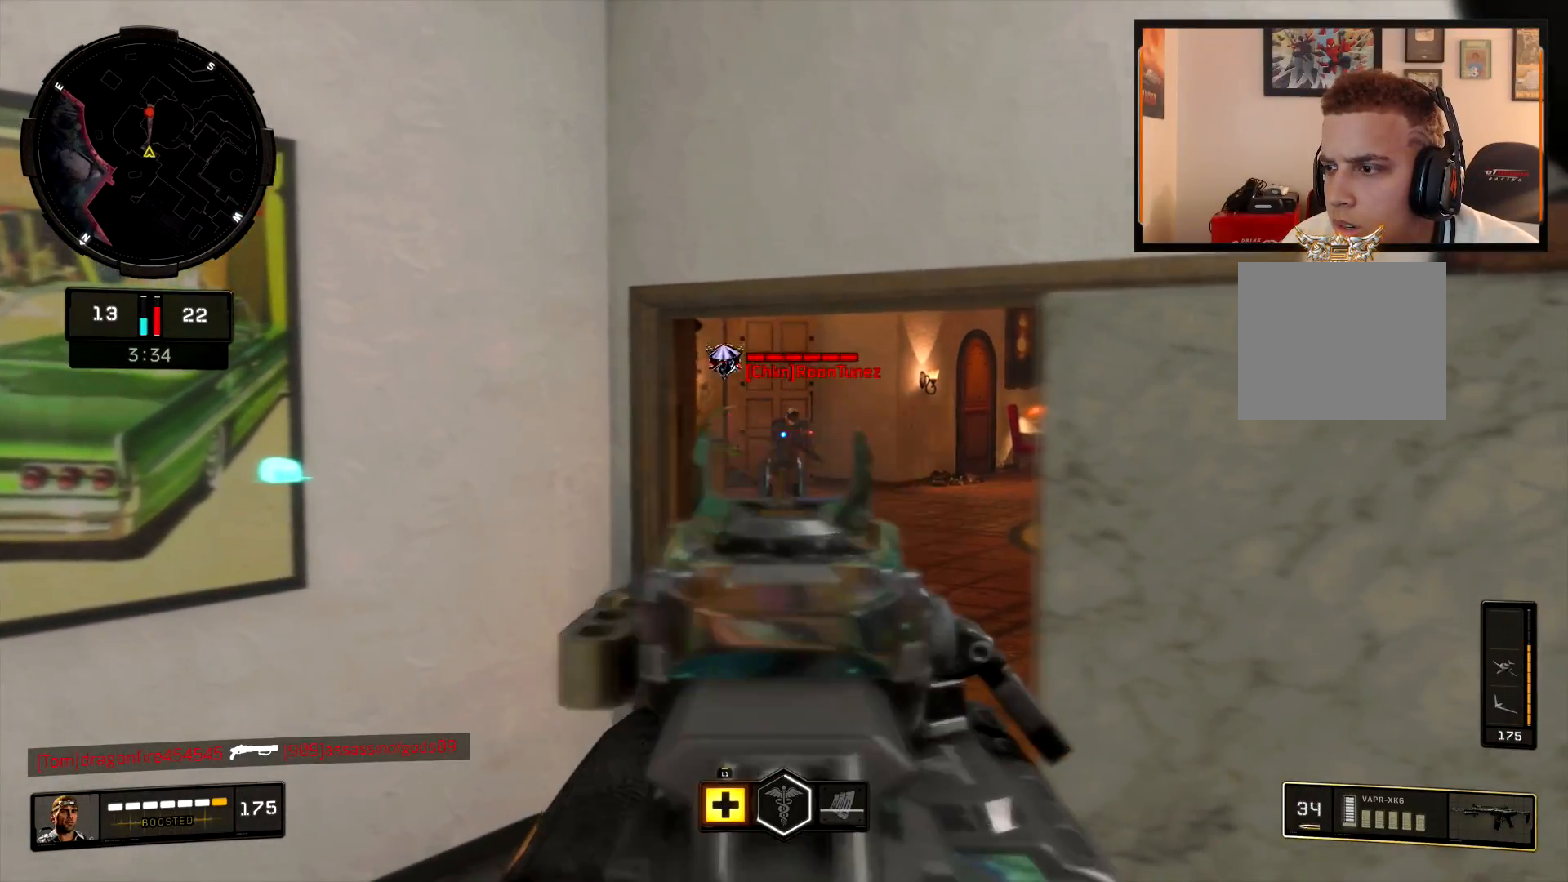
{"buttons": ["L2", "R2"], "left_stick": "down-right", "right_stick": "right", "events": [[150, "right_stick", "center"], [367, "left_stick", "right"], [417, "left_stick", "down-right"], [484, "right_stick", "right"]]}
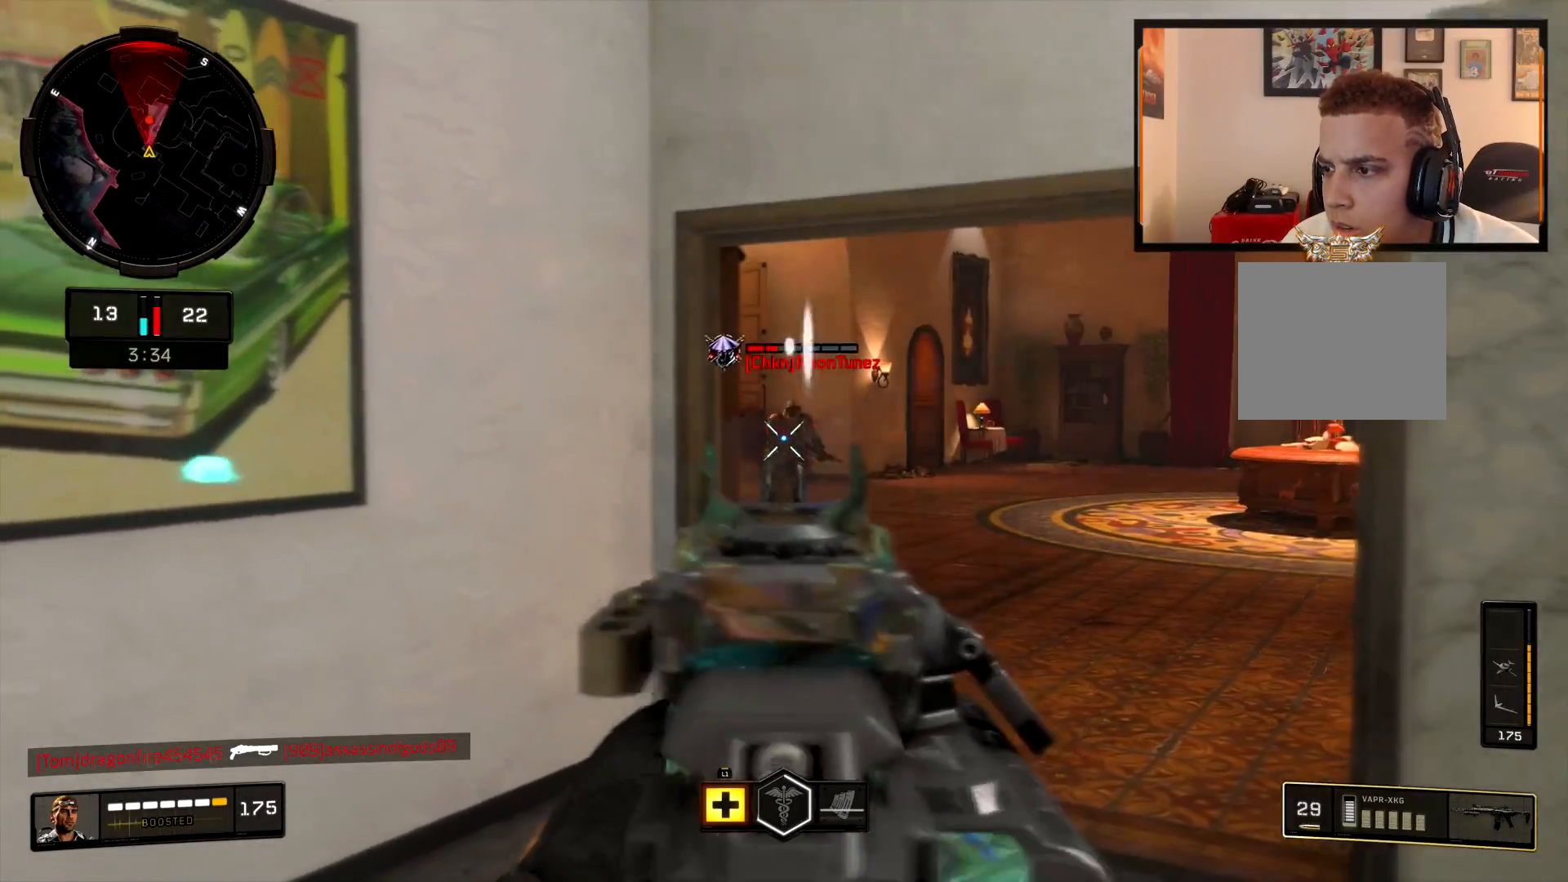
{"buttons": [], "left_stick": "up-right", "right_stick": "right", "events": [[33, "L2", "up"], [83, "R2", "up"], [233, "left_stick", "up-right"], [283, "L3", "down"], [417, "L3", "up"]]}
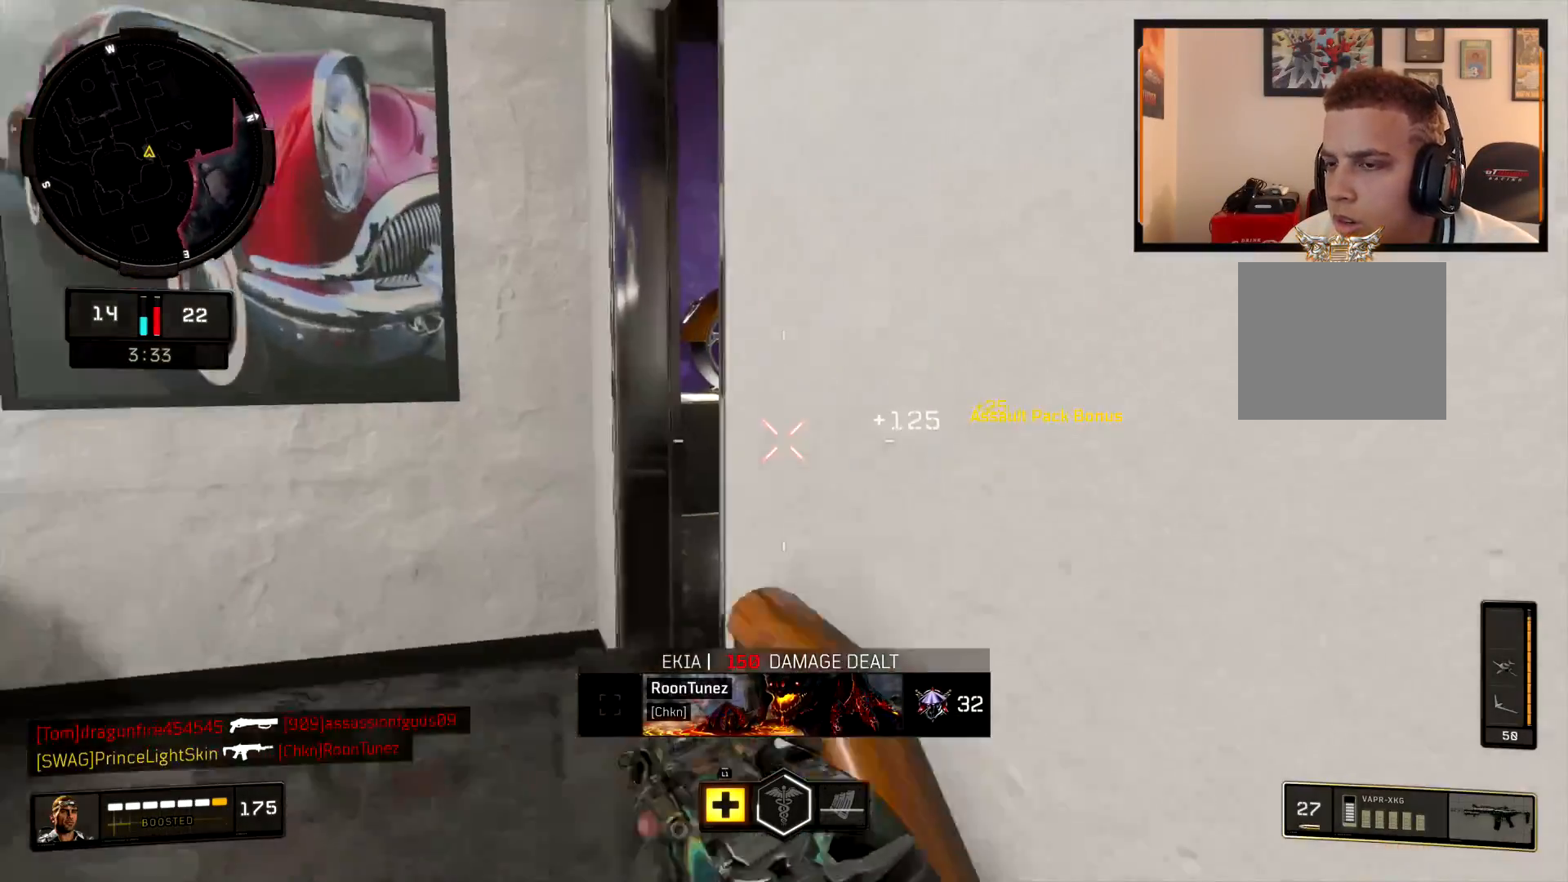
{"buttons": ["L3"], "left_stick": "up-right", "right_stick": "right", "events": [[34, "left_stick", "up"], [50, "right_stick", "center"], [84, "L3", "down"], [100, "SQUARE", "down"], [184, "SQUARE", "up"], [200, "L3", "up"], [234, "left_stick", "up-right"], [334, "right_stick", "right"], [451, "L3", "down"]]}
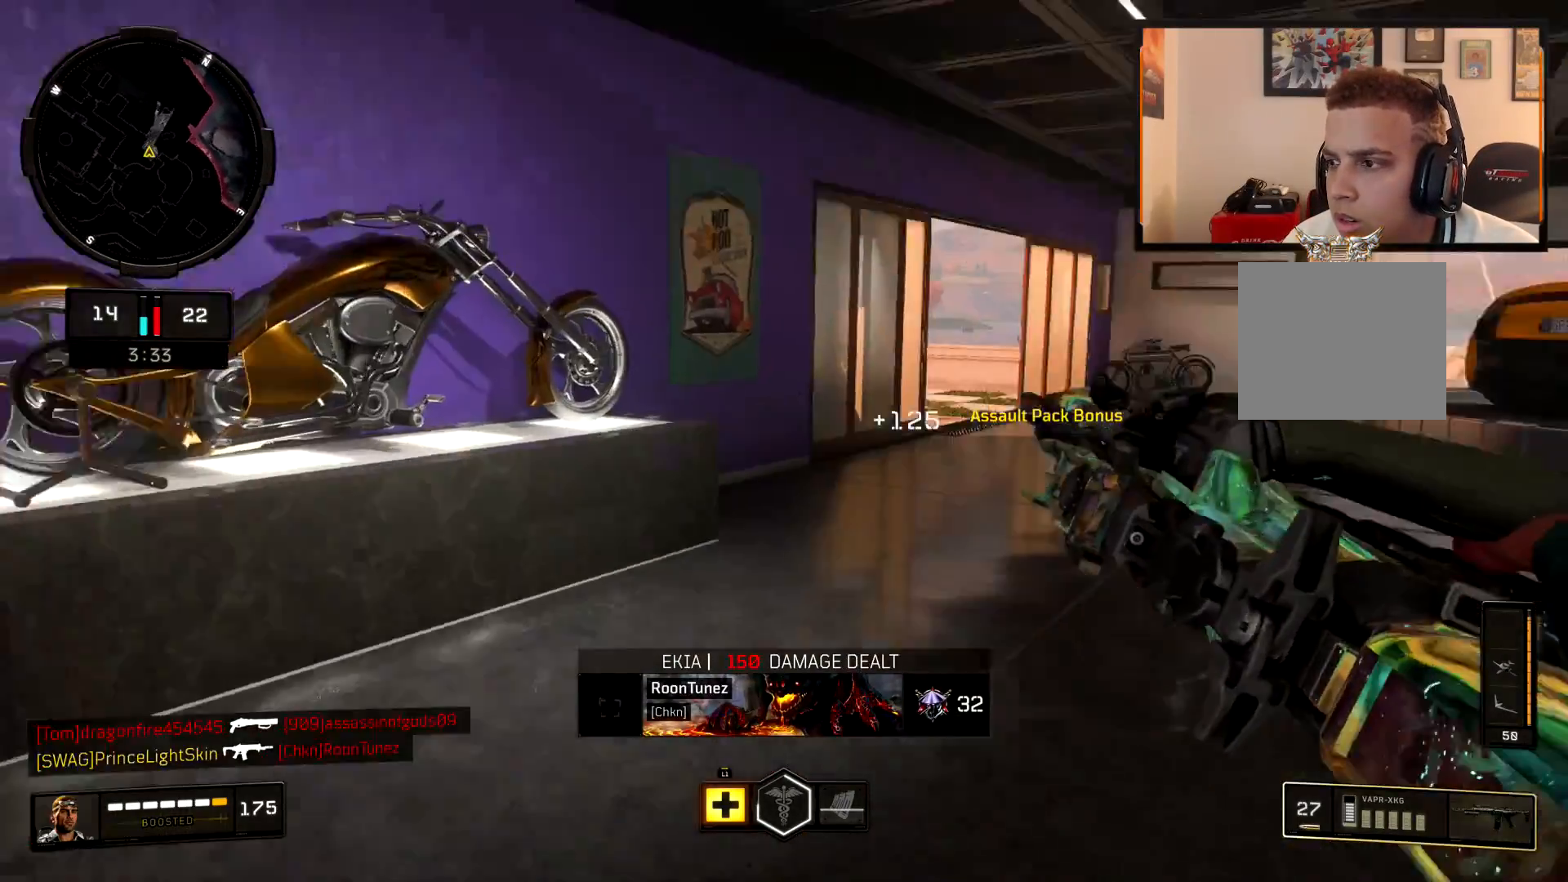
{"buttons": [], "left_stick": "up", "right_stick": "center", "events": [[83, "L3", "up"], [200, "CIRCLE", "down"], [217, "L3", "down"], [300, "L3", "up"], [400, "left_stick", "up"], [417, "CIRCLE", "up"], [417, "right_stick", "center"]]}
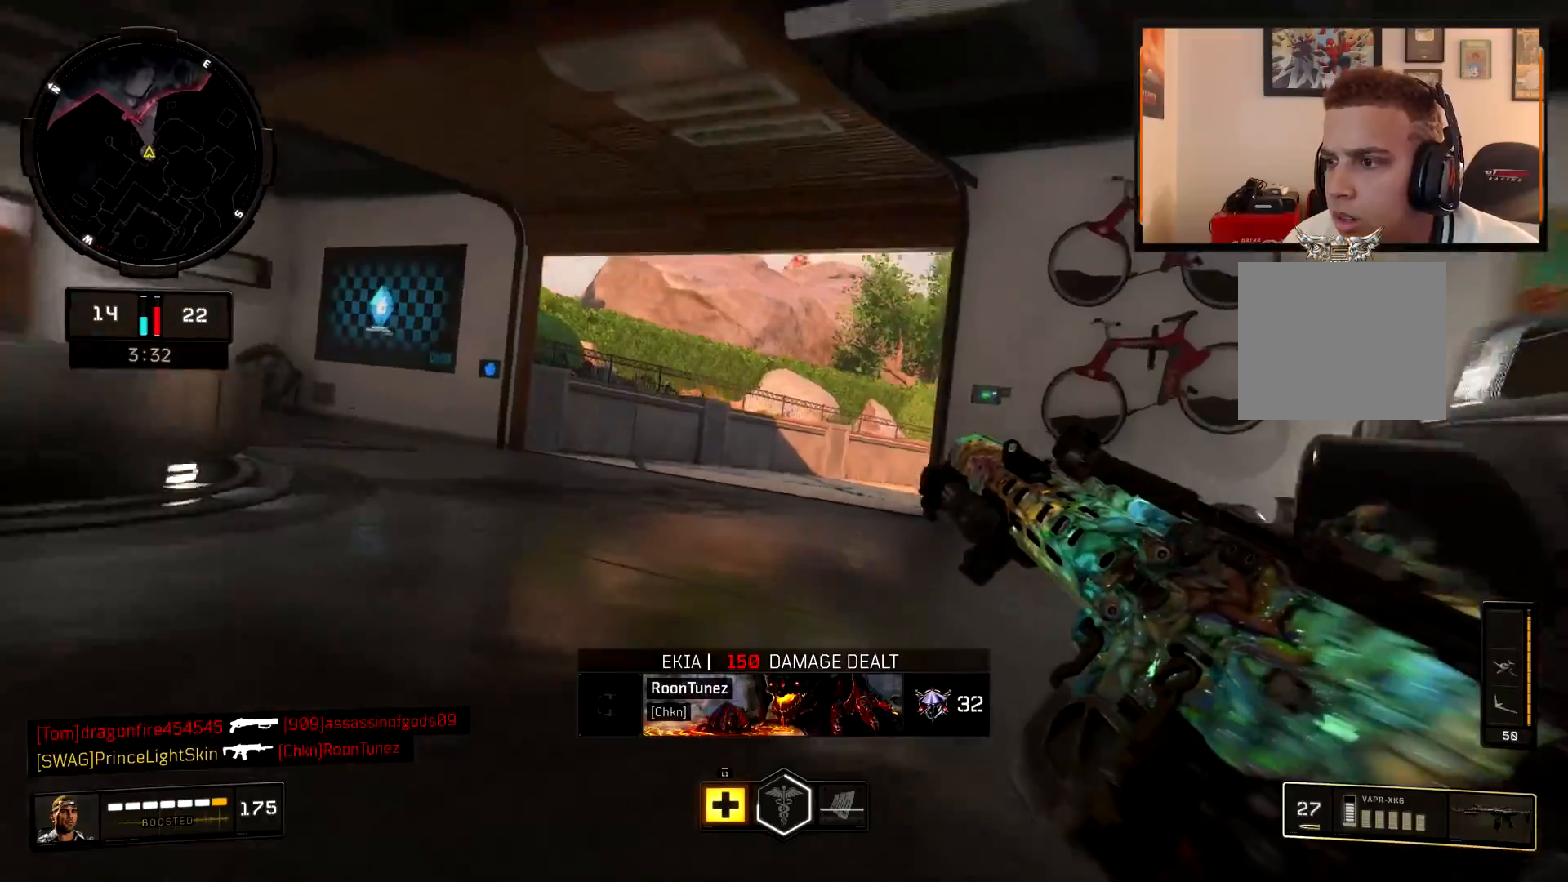
{"buttons": ["TRIANGLE"], "left_stick": "up", "right_stick": "center", "events": [[217, "CROSS", "down"], [317, "CROSS", "up"], [367, "TRIANGLE", "down"], [417, "TRIANGLE", "up"], [501, "TRIANGLE", "down"]]}